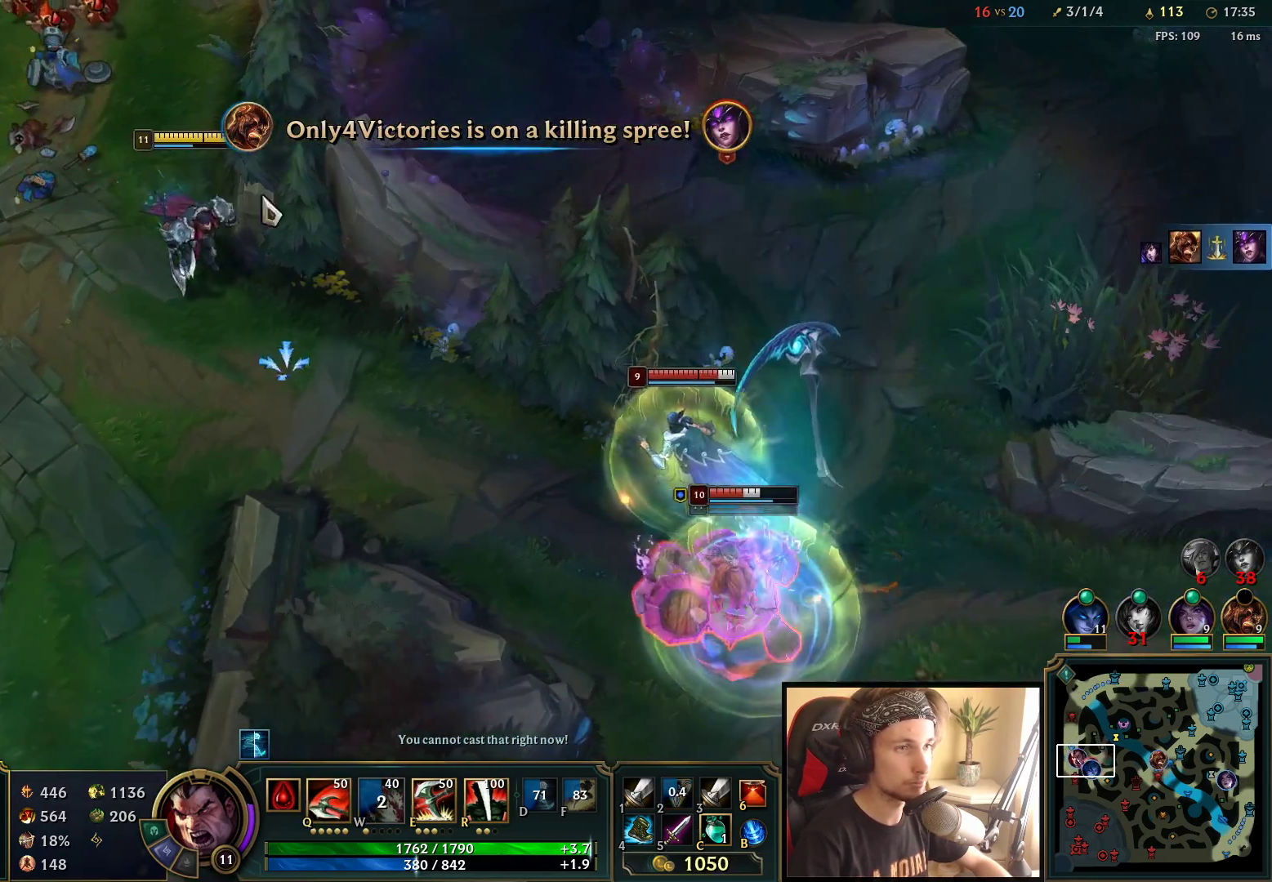
Gameplay with keyboard and mouse; each line is a JSON object with the keys and mouse buttons held at the frame after it. "events" lists presses ("down") and releases ("up") of "a", "ctrl", "d", "e", "f", "q", "r", "s", "shift", "space", "tab", "w", "mouse_left", "mouse_wheel", "mouse_right", "mouse_mb4" and "mouse_mb5" between this image and that frame as [ms after this image, input, new state], when the widget could be followed in between. "mouse_left", "mouse_wheel", "mouse_right", "mouse_mb4", "mouse_mb5" = the "left", "wheel", "right", "mb4", "mb5" buttons of the "mouse" list. No other keys are recorded. "wheel" means that the mouse wheel is clicked or scrolled. Mouse movement is not recorded.
{"keys": [], "mouse": [], "events": [[67, "mouse_right", "down"], [183, "mouse_right", "up"], [267, "mouse_right", "down"], [450, "mouse_right", "up"]]}
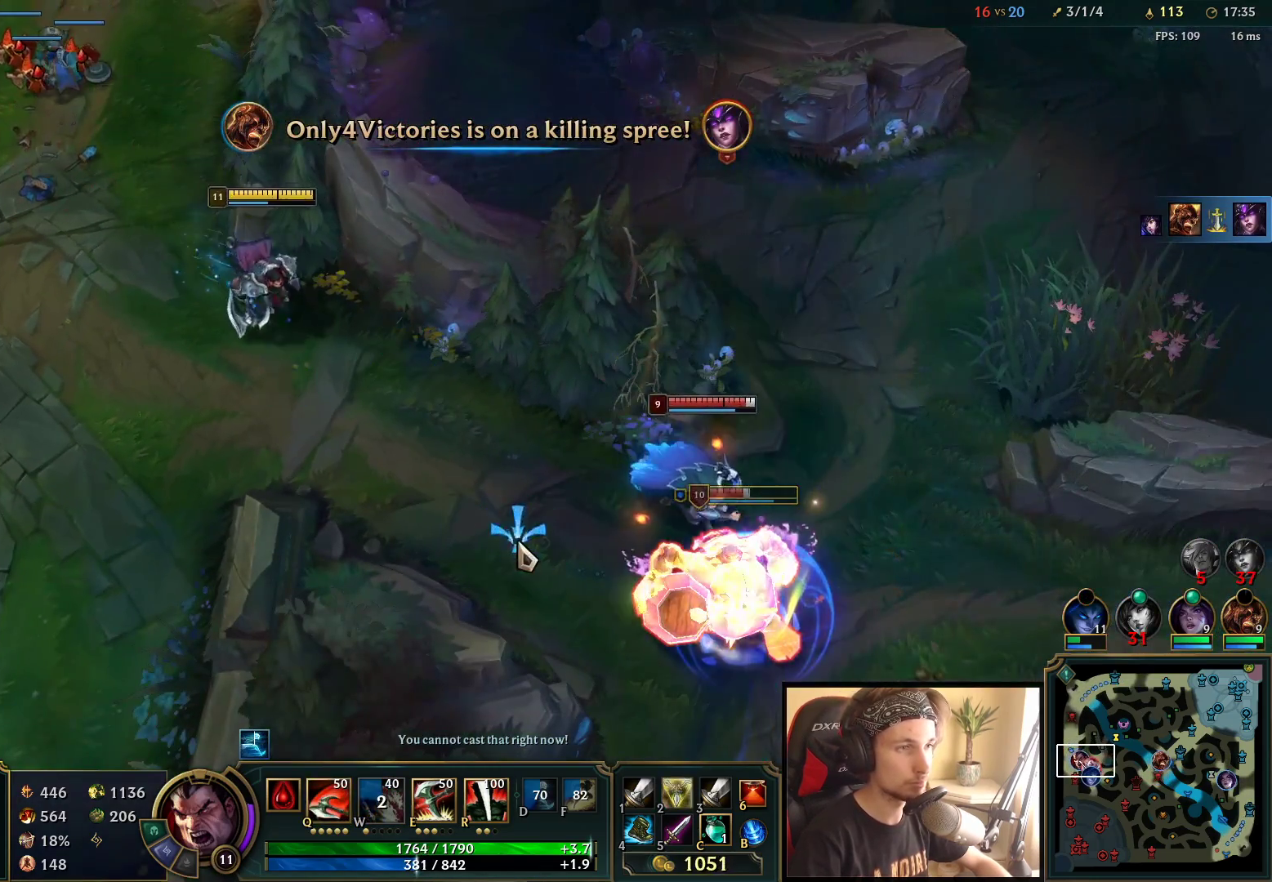
{"keys": [], "mouse": [], "events": [[400, "mouse_right", "down"], [500, "mouse_right", "up"]]}
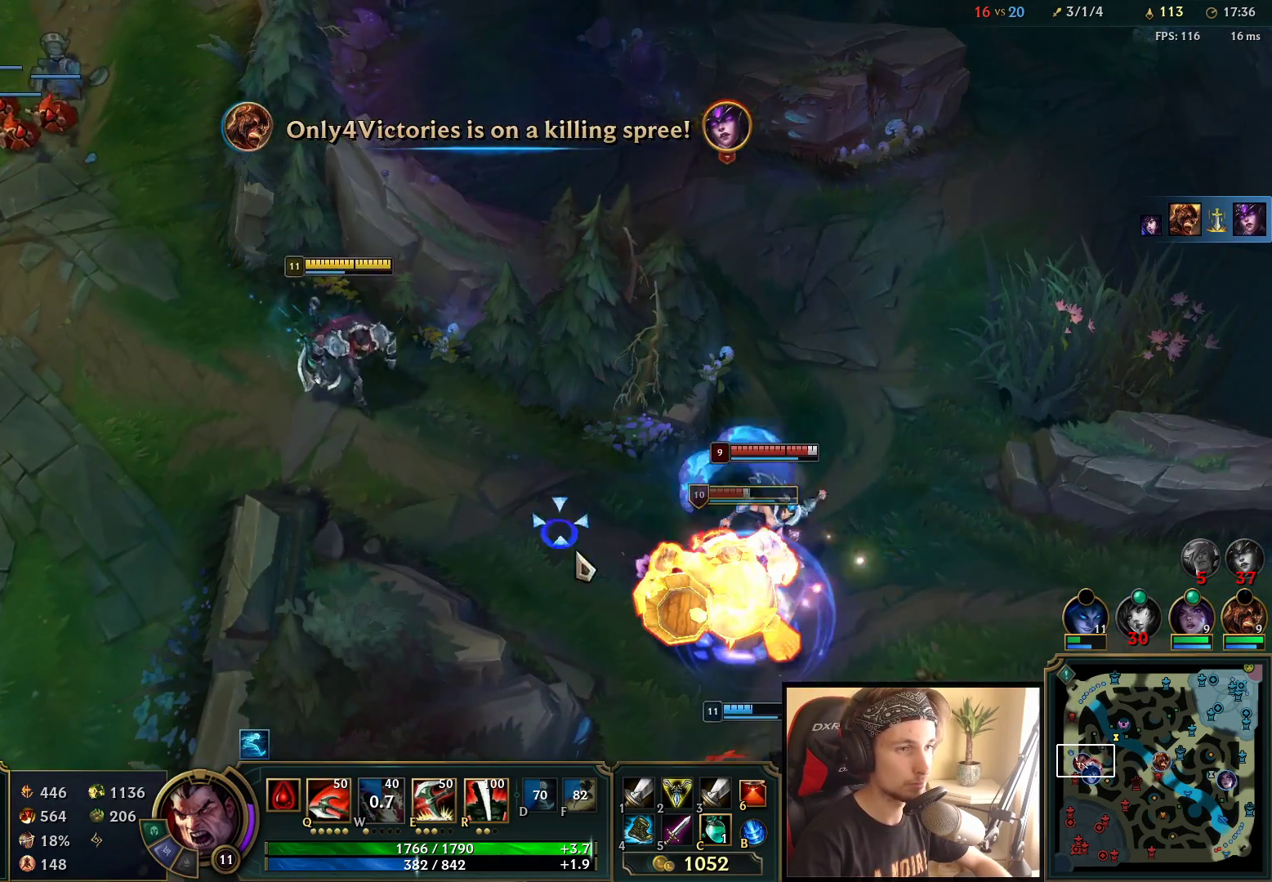
{"keys": [], "mouse": [], "events": [[383, "mouse_right", "down"], [483, "mouse_right", "up"]]}
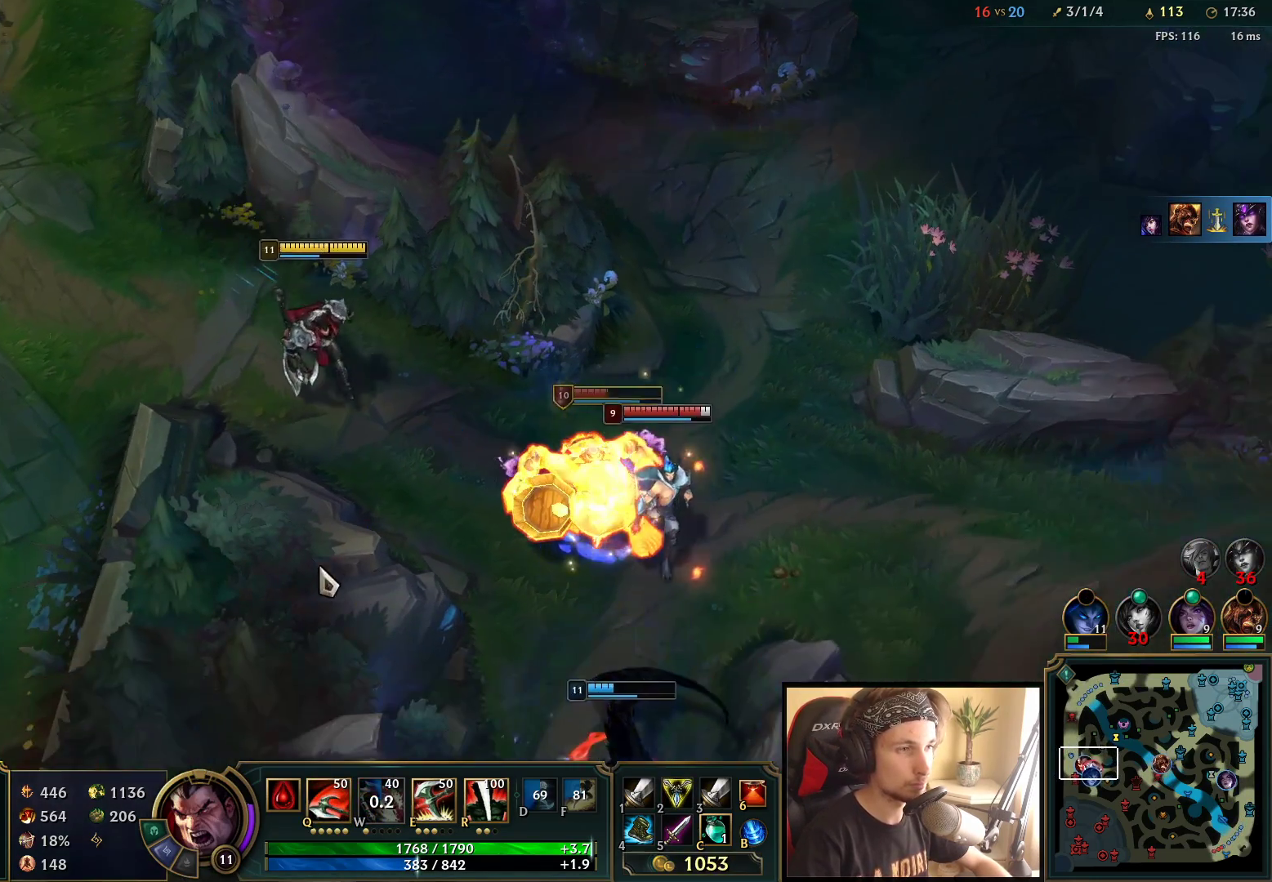
{"keys": [], "mouse": ["right"], "events": [[83, "mouse_right", "down"], [200, "mouse_right", "up"], [483, "mouse_right", "down"]]}
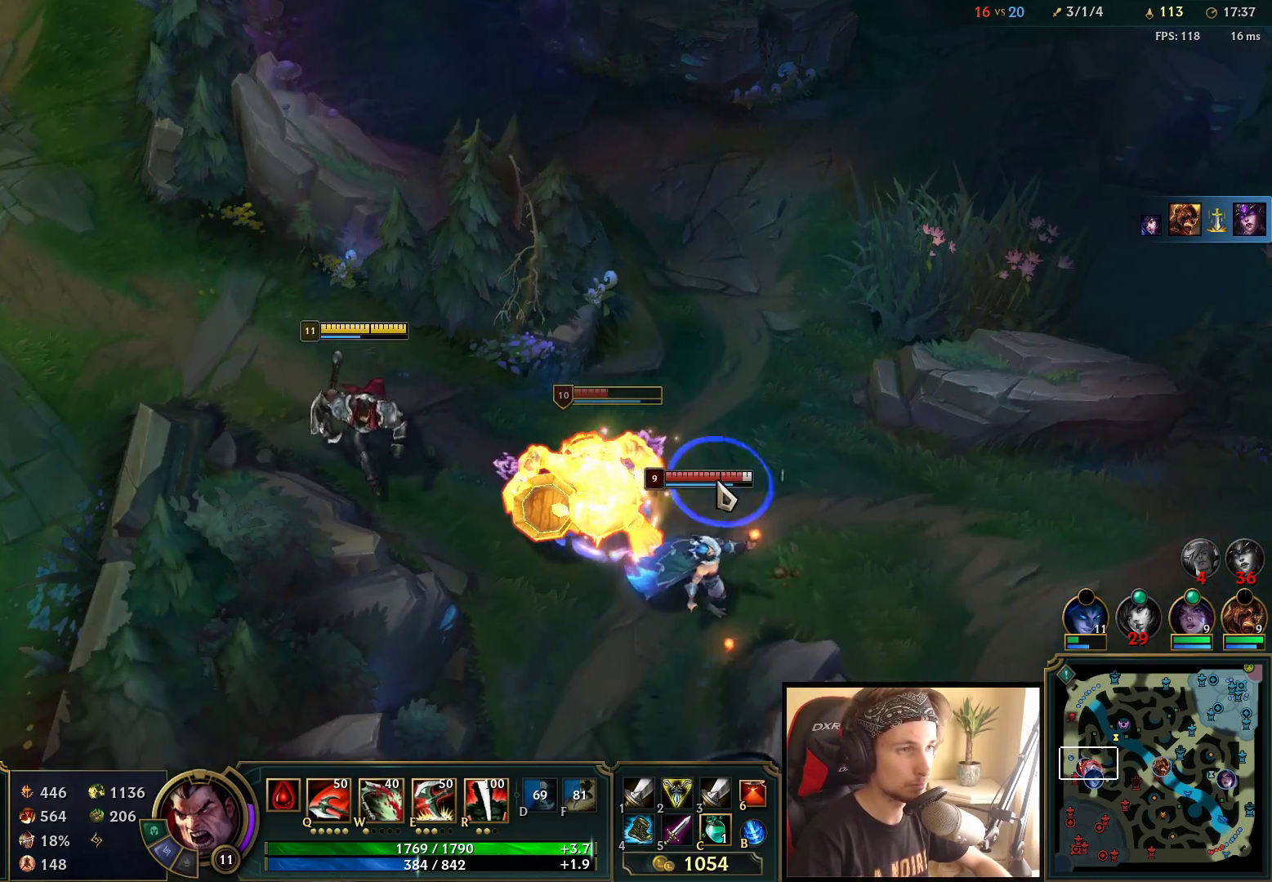
{"keys": [], "mouse": [], "events": [[117, "mouse_right", "up"]]}
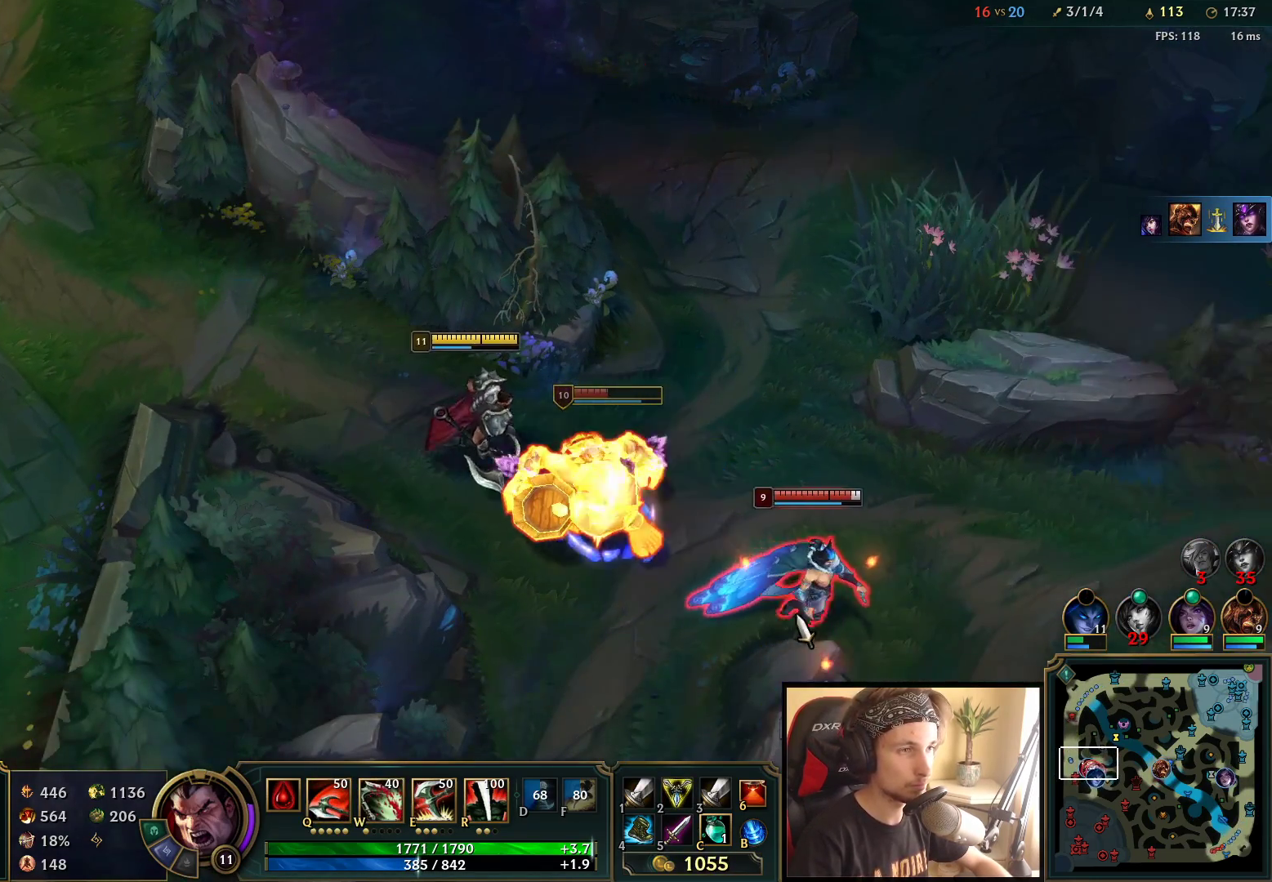
{"keys": ["w"], "mouse": ["left"], "events": [[50, "e", "down"], [183, "e", "up"], [350, "w", "down"], [367, "mouse_left", "down"], [433, "mouse_left", "up"], [433, "w", "up"], [483, "w", "down"], [500, "mouse_left", "down"]]}
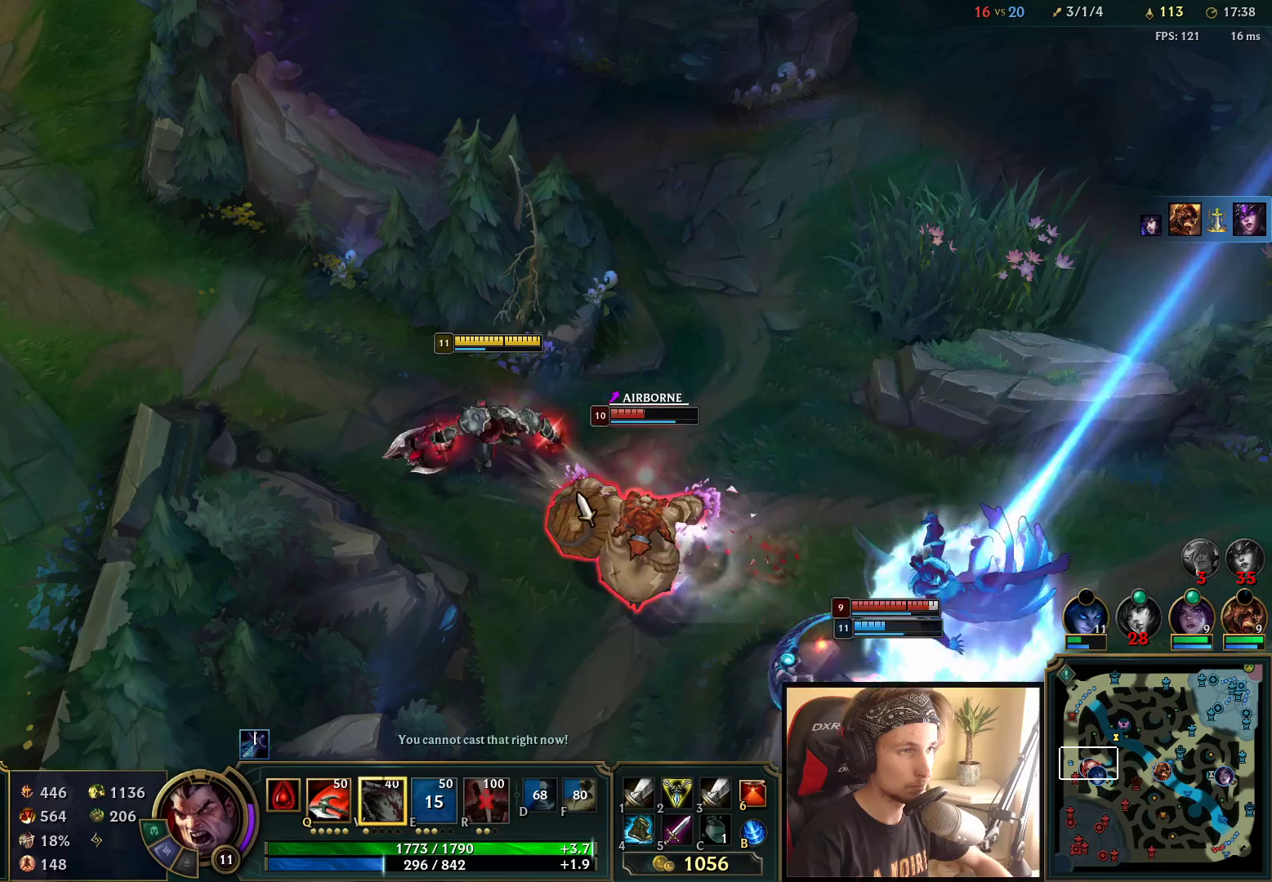
{"keys": ["q"], "mouse": [], "events": [[67, "mouse_left", "up"], [67, "w", "up"], [117, "mouse_left", "down"], [117, "w", "down"], [200, "mouse_left", "up"], [200, "w", "up"], [300, "mouse_left", "down"], [400, "q", "down"], [433, "mouse_left", "up"], [467, "q", "up"], [500, "q", "down"]]}
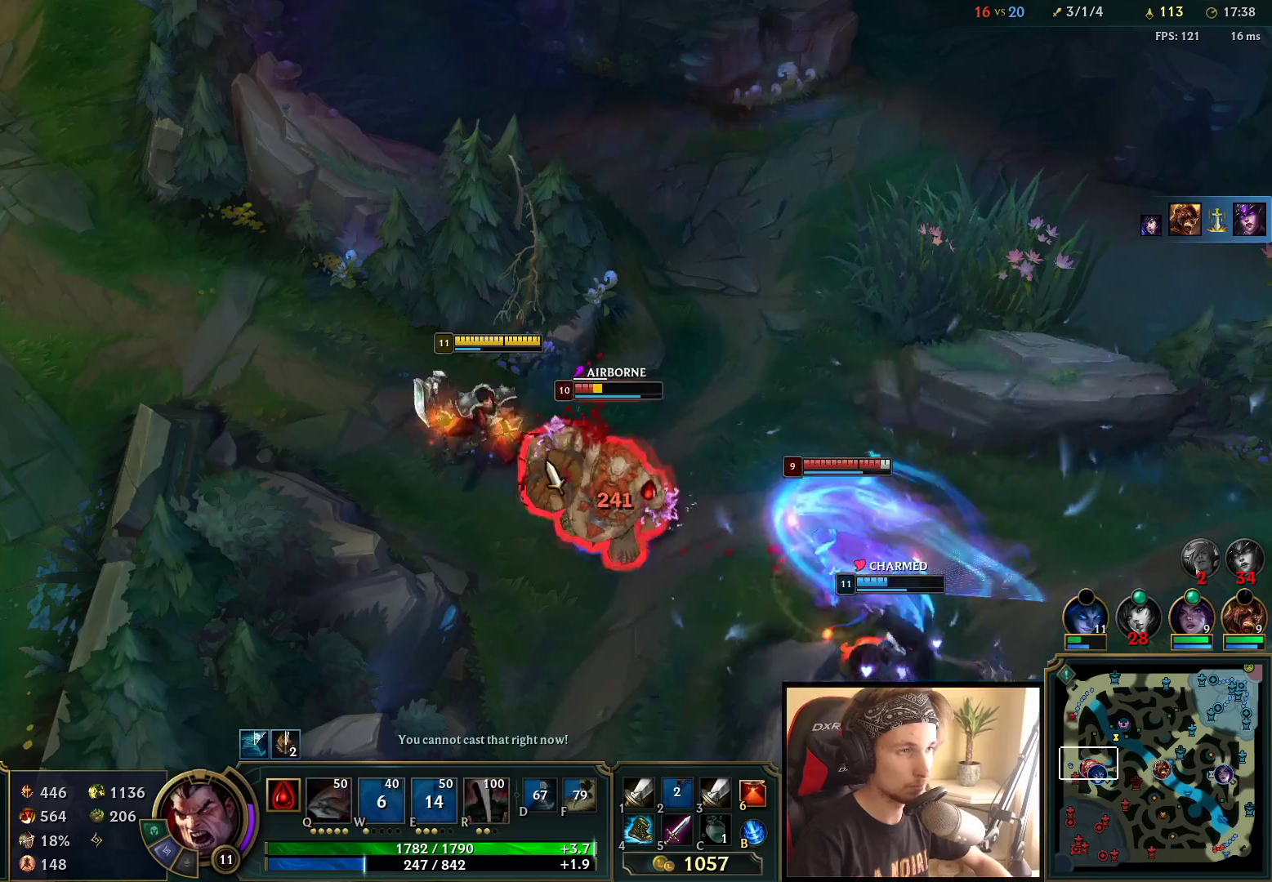
{"keys": [], "mouse": ["right"], "events": [[83, "mouse_right", "down"], [83, "q", "up"], [167, "mouse_right", "up"], [283, "mouse_right", "down"], [367, "mouse_right", "up"], [450, "mouse_right", "down"]]}
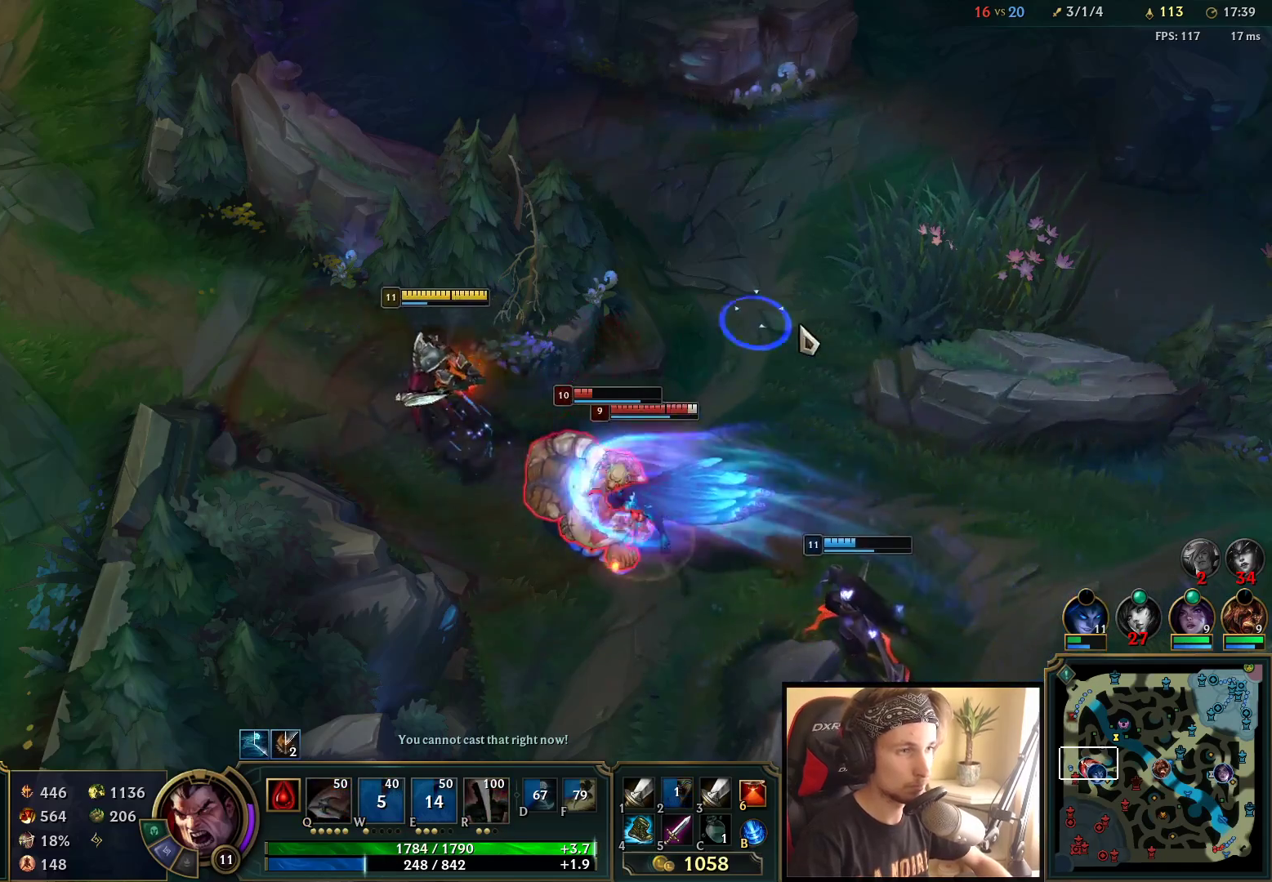
{"keys": [], "mouse": ["left"], "events": [[50, "mouse_right", "up"], [117, "mouse_right", "down"], [267, "mouse_right", "up"], [350, "mouse_right", "down"], [433, "mouse_right", "up"], [483, "mouse_left", "down"]]}
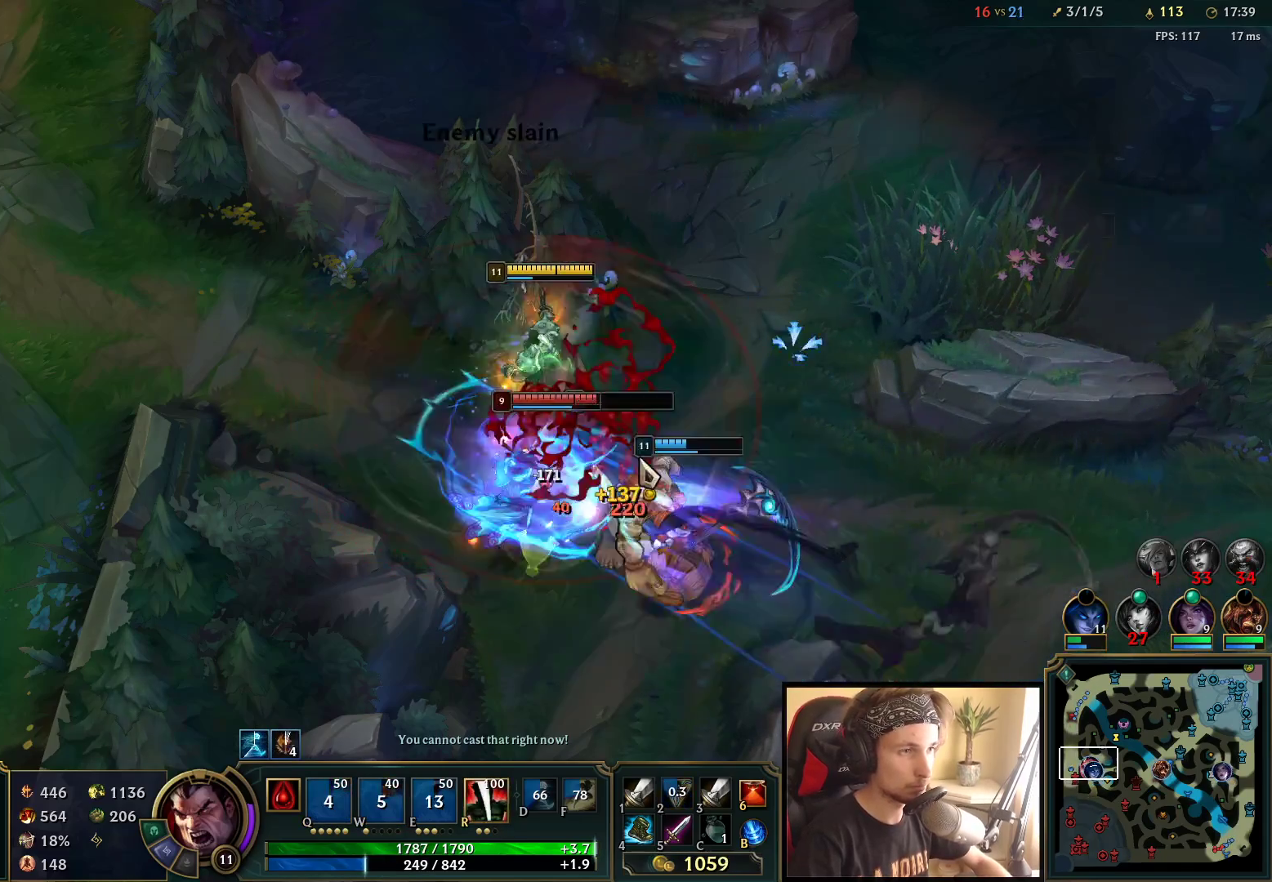
{"keys": [], "mouse": [], "events": [[100, "mouse_left", "up"], [133, "mouse_left", "down"], [267, "mouse_left", "up"]]}
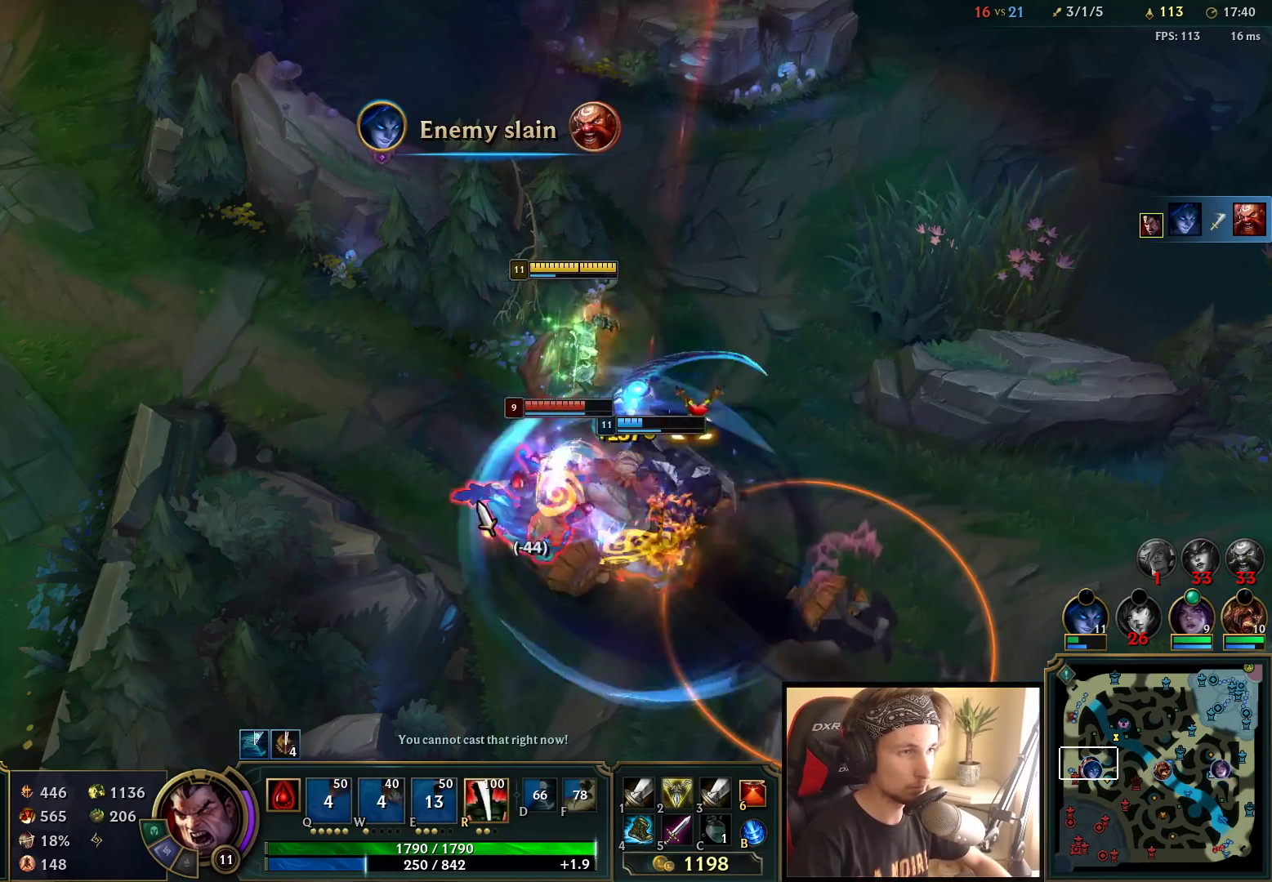
{"keys": [], "mouse": ["left"], "events": [[150, "mouse_right", "down"], [233, "mouse_right", "up"], [317, "mouse_right", "down"], [400, "mouse_right", "up"], [417, "mouse_left", "down"]]}
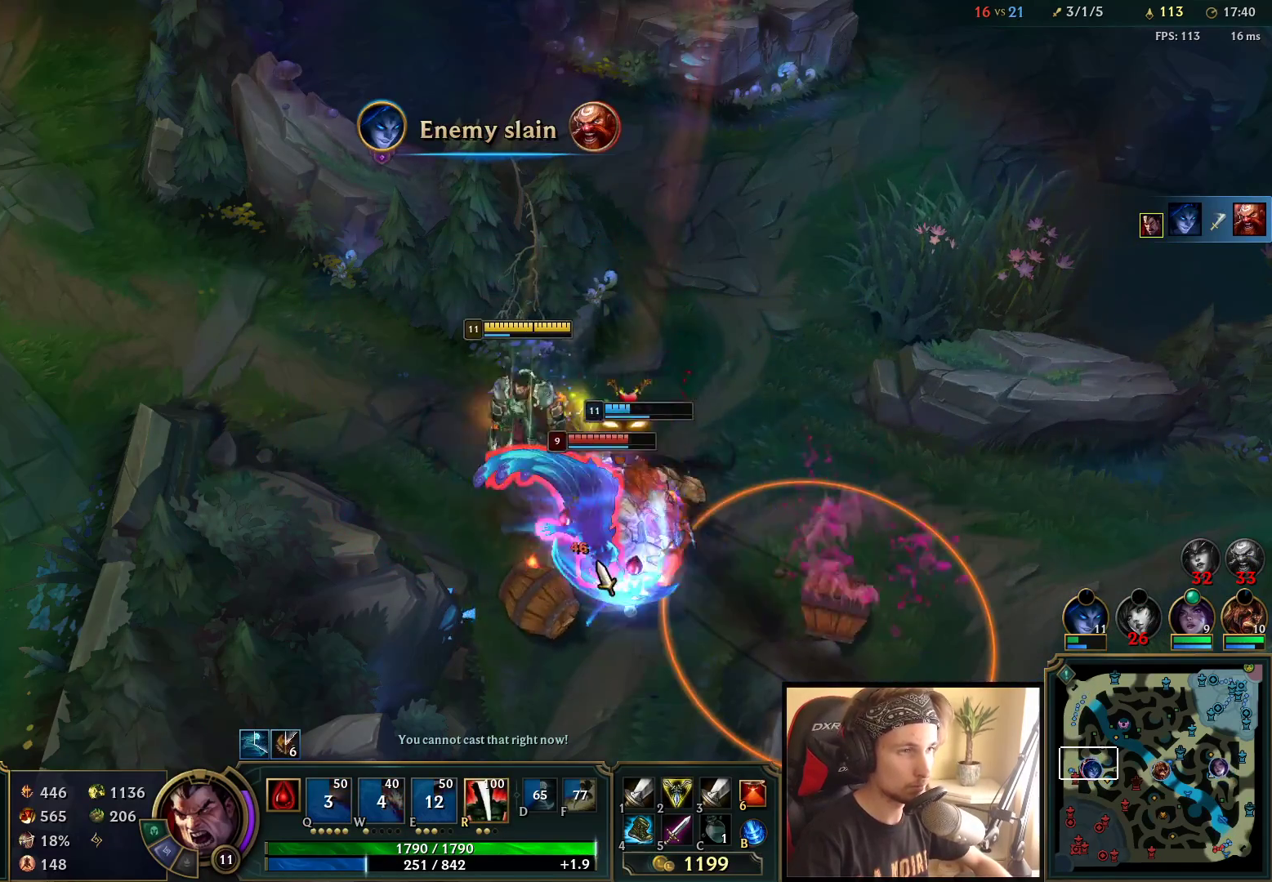
{"keys": [], "mouse": ["right"], "events": [[117, "mouse_left", "up"], [283, "mouse_right", "down"], [400, "mouse_right", "up"], [467, "mouse_right", "down"]]}
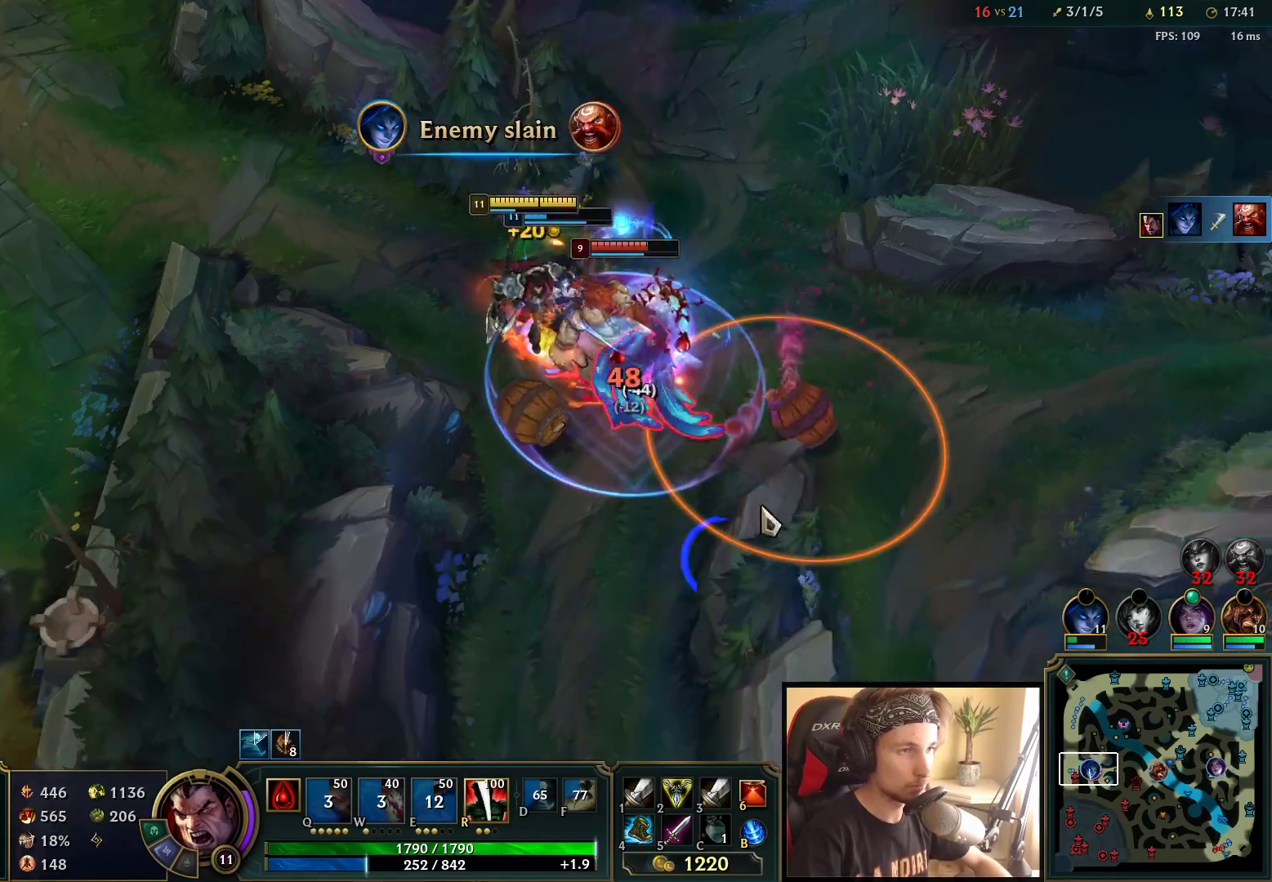
{"keys": [], "mouse": [], "events": [[67, "mouse_right", "up"], [117, "mouse_right", "down"], [217, "mouse_right", "up"], [300, "mouse_left", "down"], [417, "mouse_left", "up"]]}
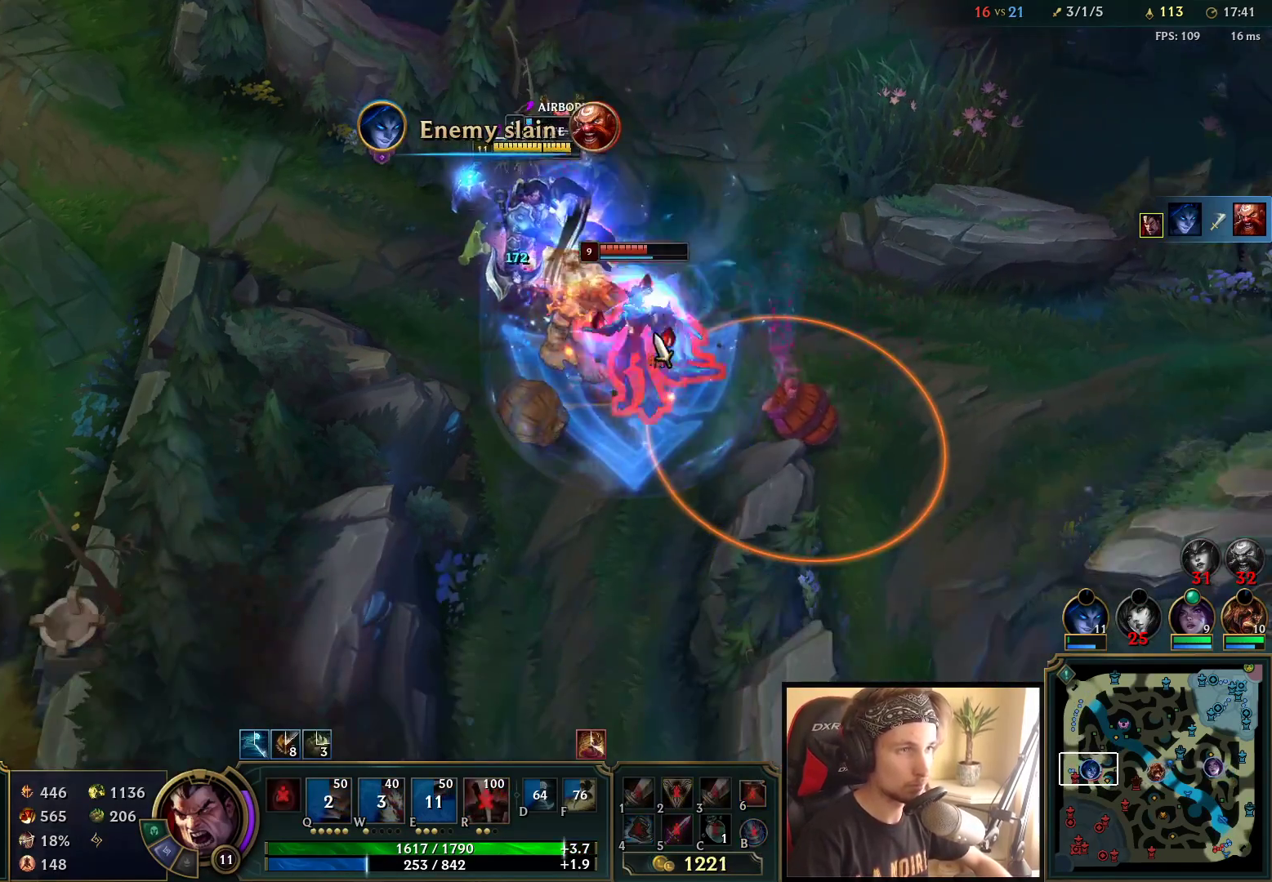
{"keys": [], "mouse": ["right"], "events": [[317, "mouse_right", "down"], [400, "mouse_right", "up"], [483, "mouse_right", "down"]]}
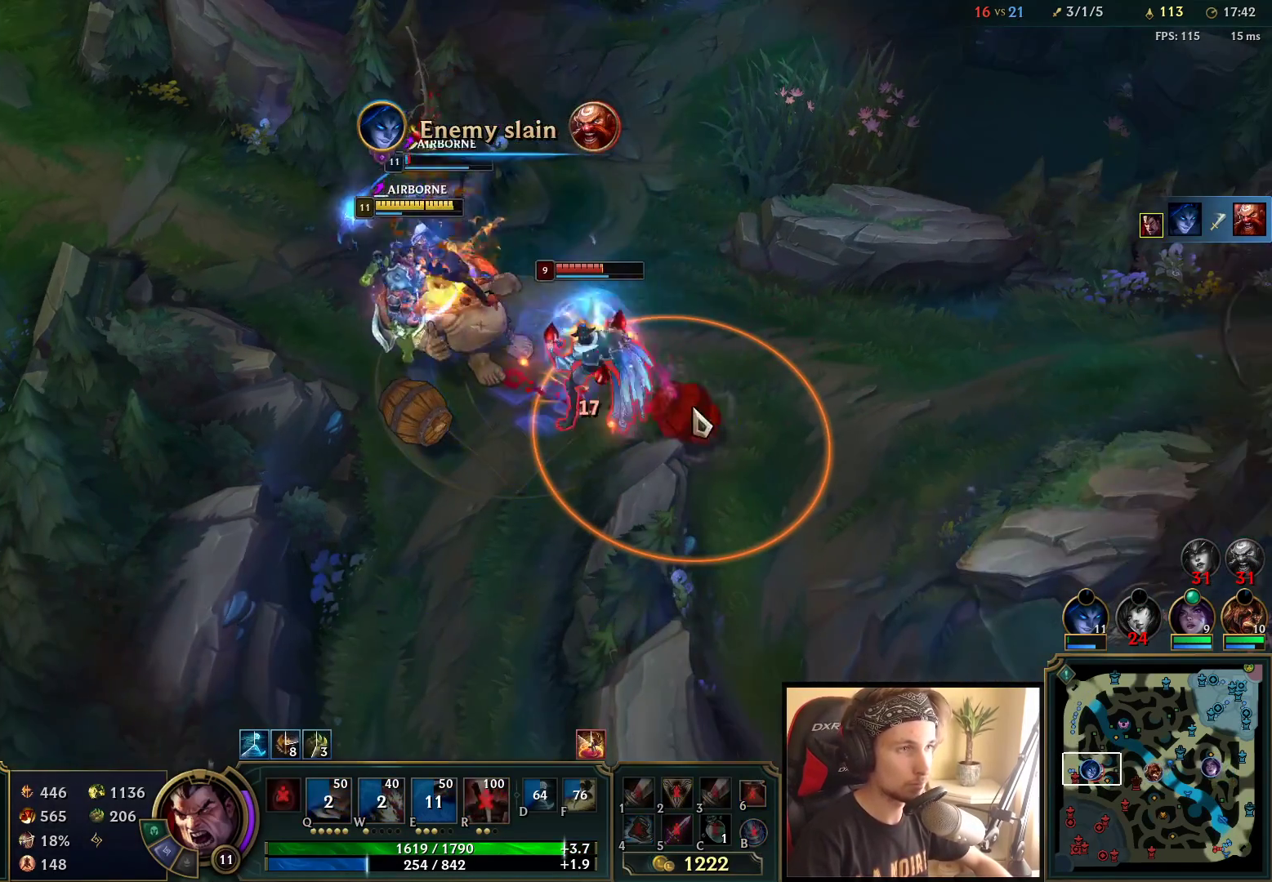
{"keys": [], "mouse": ["left"], "events": [[83, "mouse_right", "up"], [150, "mouse_left", "down"], [267, "mouse_left", "up"], [317, "mouse_left", "down"], [417, "mouse_left", "up"], [467, "mouse_left", "down"]]}
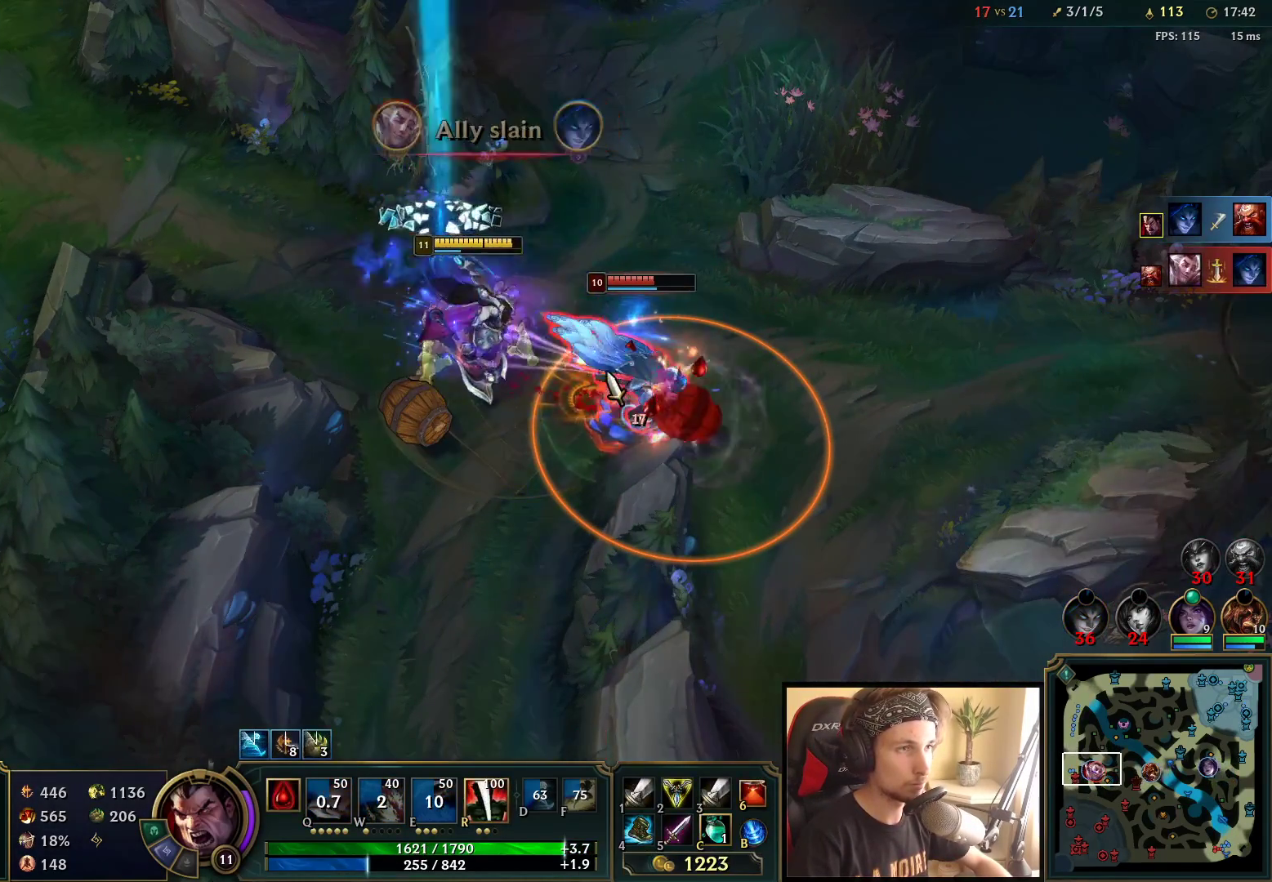
{"keys": ["space"], "mouse": [], "events": [[83, "mouse_left", "up"], [417, "space", "down"]]}
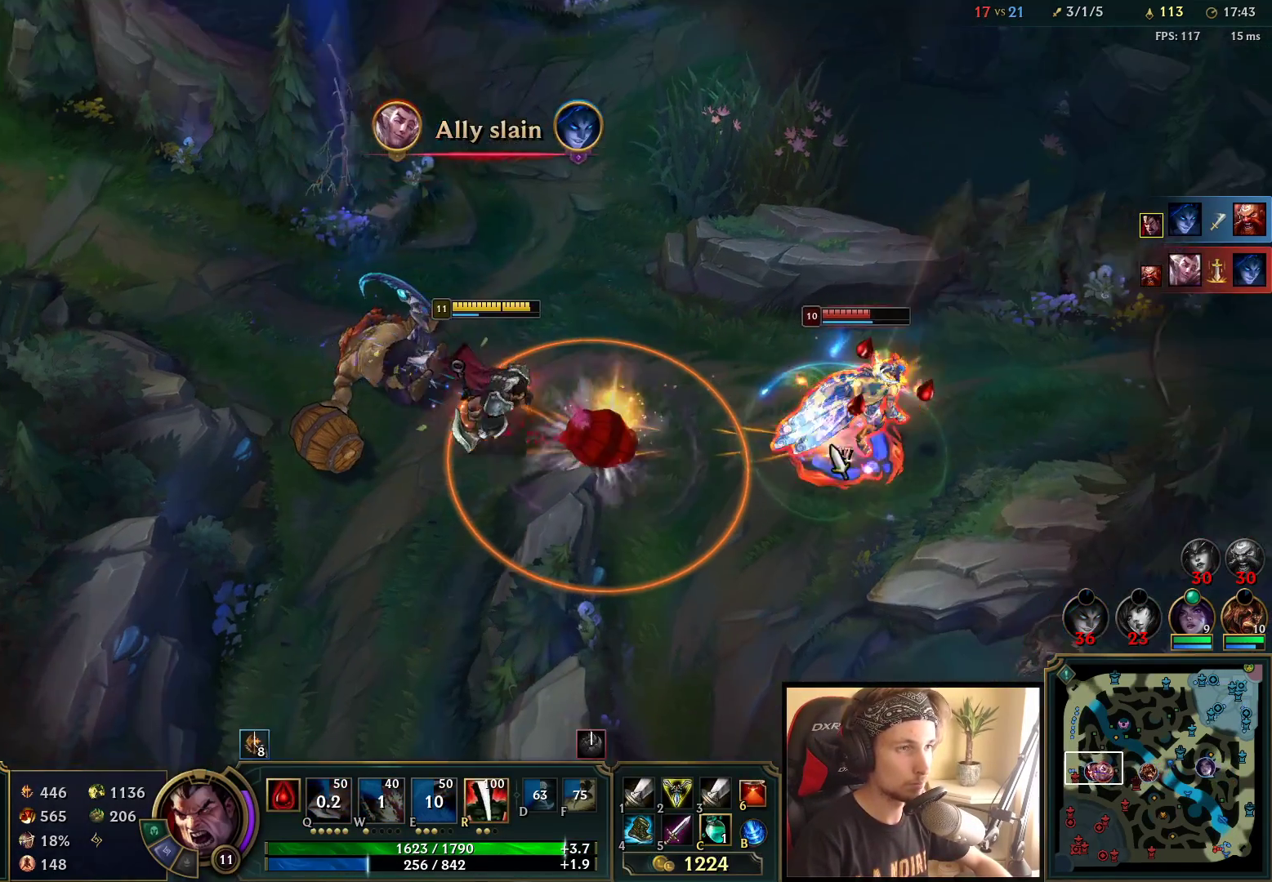
{"keys": ["space"], "mouse": ["right"], "events": [[217, "mouse_right", "down"], [350, "mouse_right", "up"], [483, "mouse_right", "down"]]}
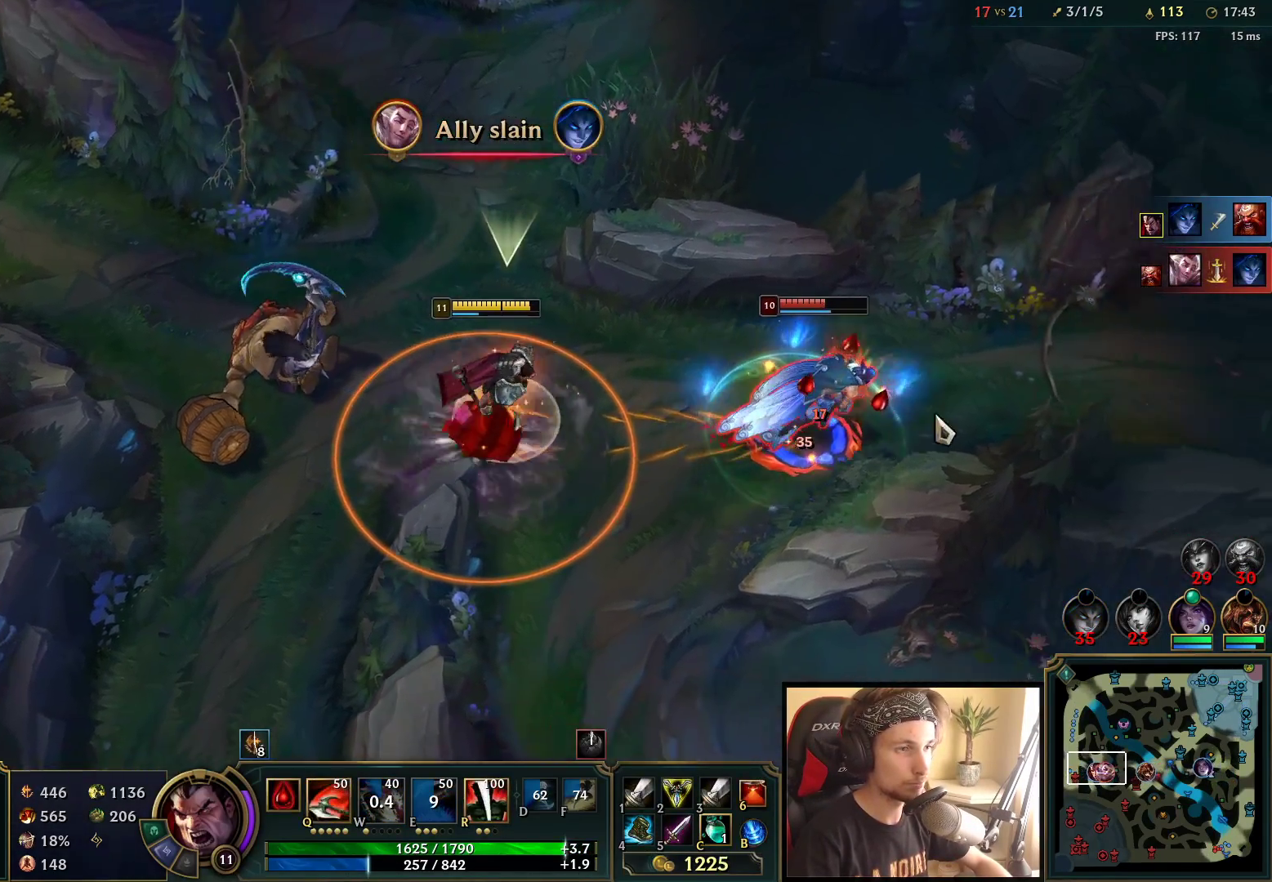
{"keys": ["space"], "mouse": [], "events": [[117, "mouse_right", "up"], [267, "mouse_right", "down"], [467, "mouse_right", "up"]]}
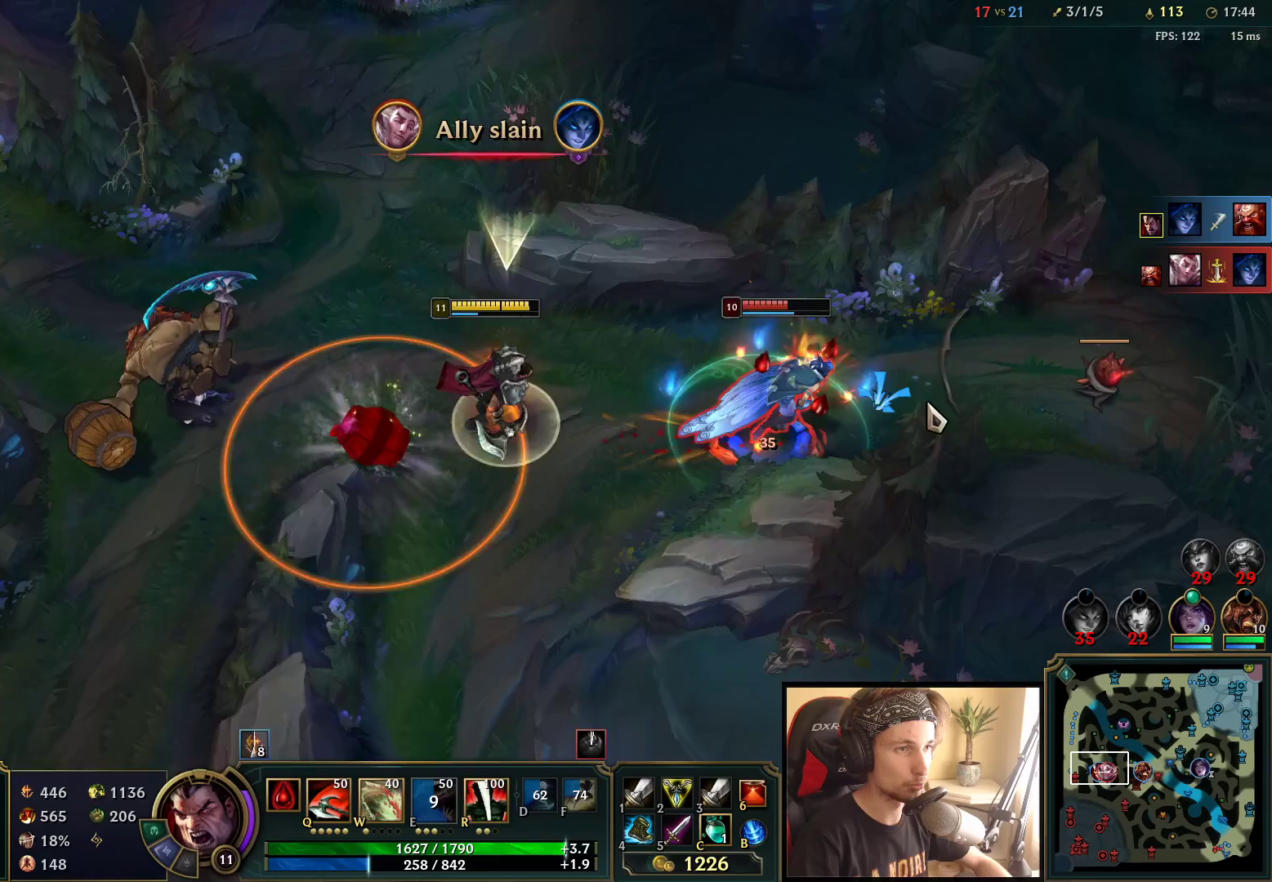
{"keys": ["space"], "mouse": [], "events": [[83, "mouse_right", "down"], [83, "q", "down"], [150, "q", "up"], [217, "q", "down"], [233, "mouse_right", "up"], [317, "mouse_right", "down"], [317, "q", "up"], [383, "q", "down"], [483, "mouse_right", "up"], [483, "q", "up"]]}
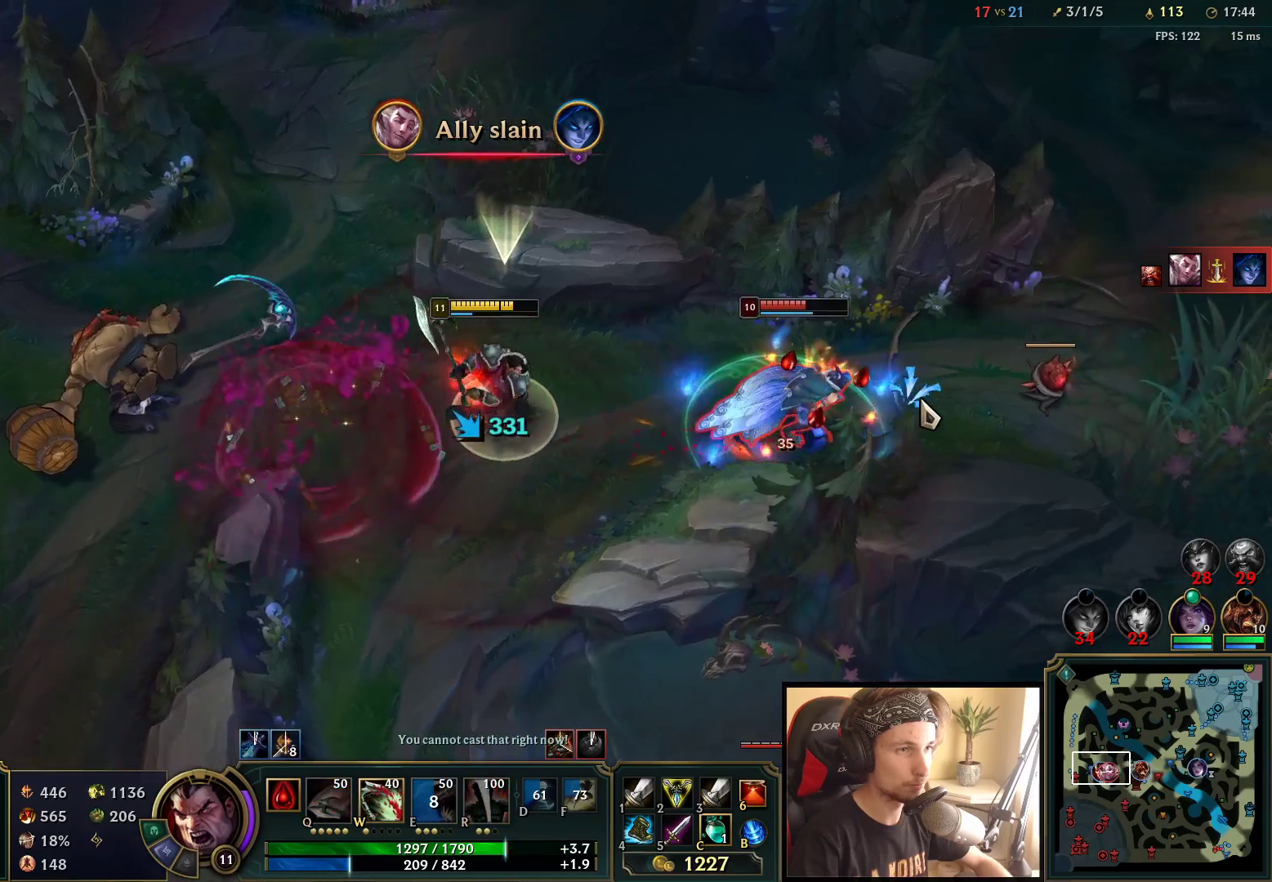
{"keys": [], "mouse": ["right"], "events": [[50, "q", "down"], [250, "q", "up"], [450, "space", "up"], [500, "mouse_right", "down"]]}
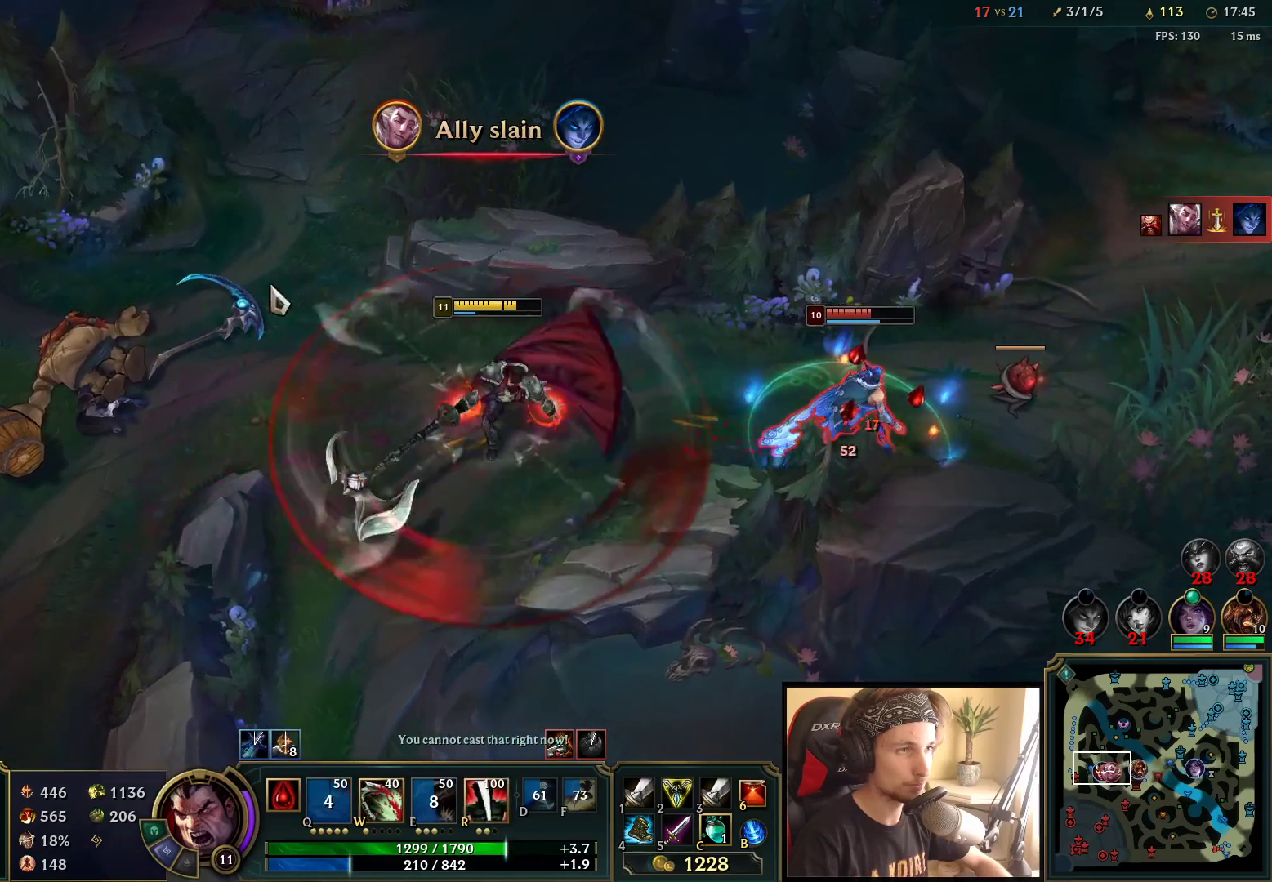
{"keys": [], "mouse": ["right"], "events": [[83, "mouse_right", "up"], [183, "mouse_right", "down"], [300, "mouse_right", "up"], [483, "mouse_right", "down"]]}
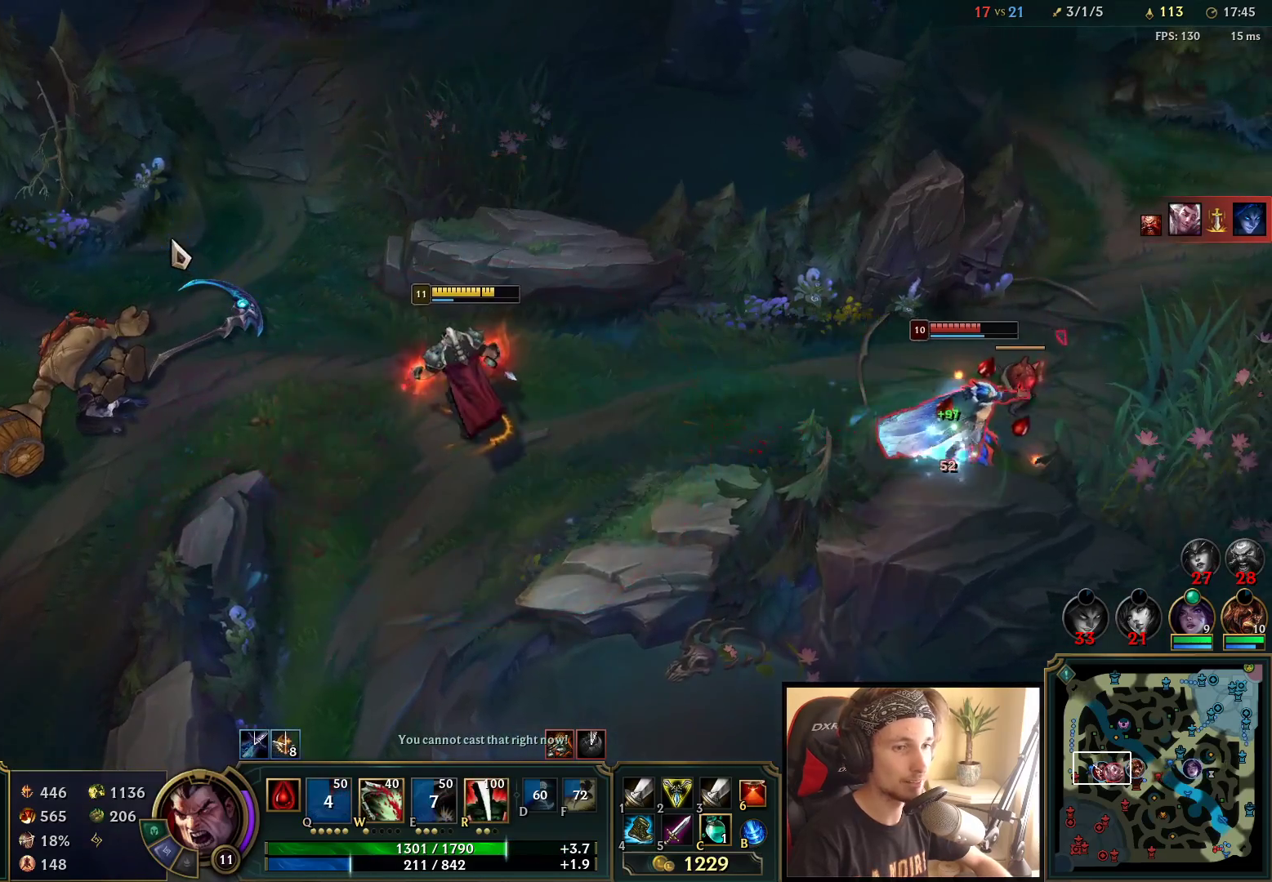
{"keys": [], "mouse": ["right"], "events": [[100, "mouse_right", "up"], [500, "mouse_right", "down"]]}
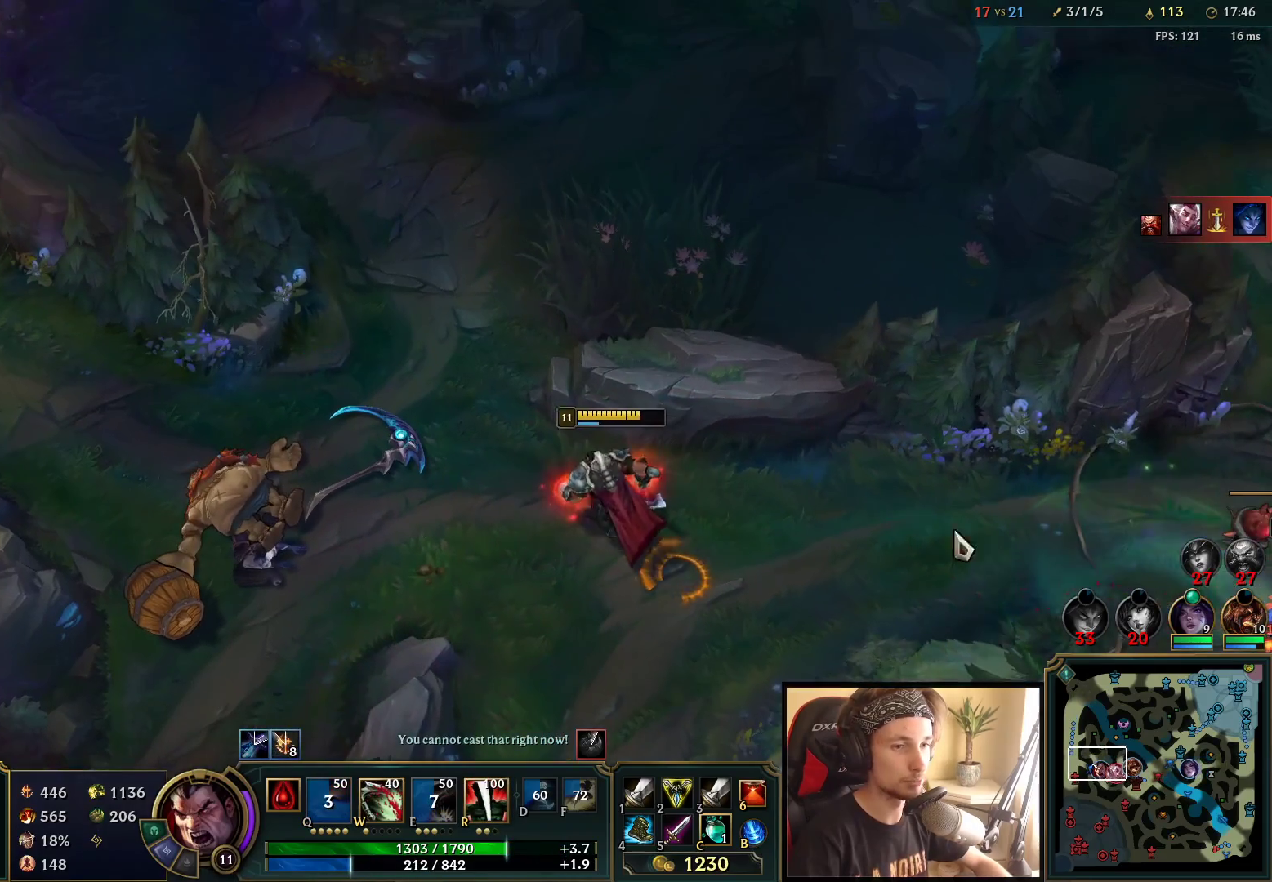
{"keys": [], "mouse": [], "events": [[83, "mouse_right", "up"], [150, "mouse_right", "down"], [200, "mouse_right", "up"], [350, "mouse_right", "down"], [433, "mouse_right", "up"]]}
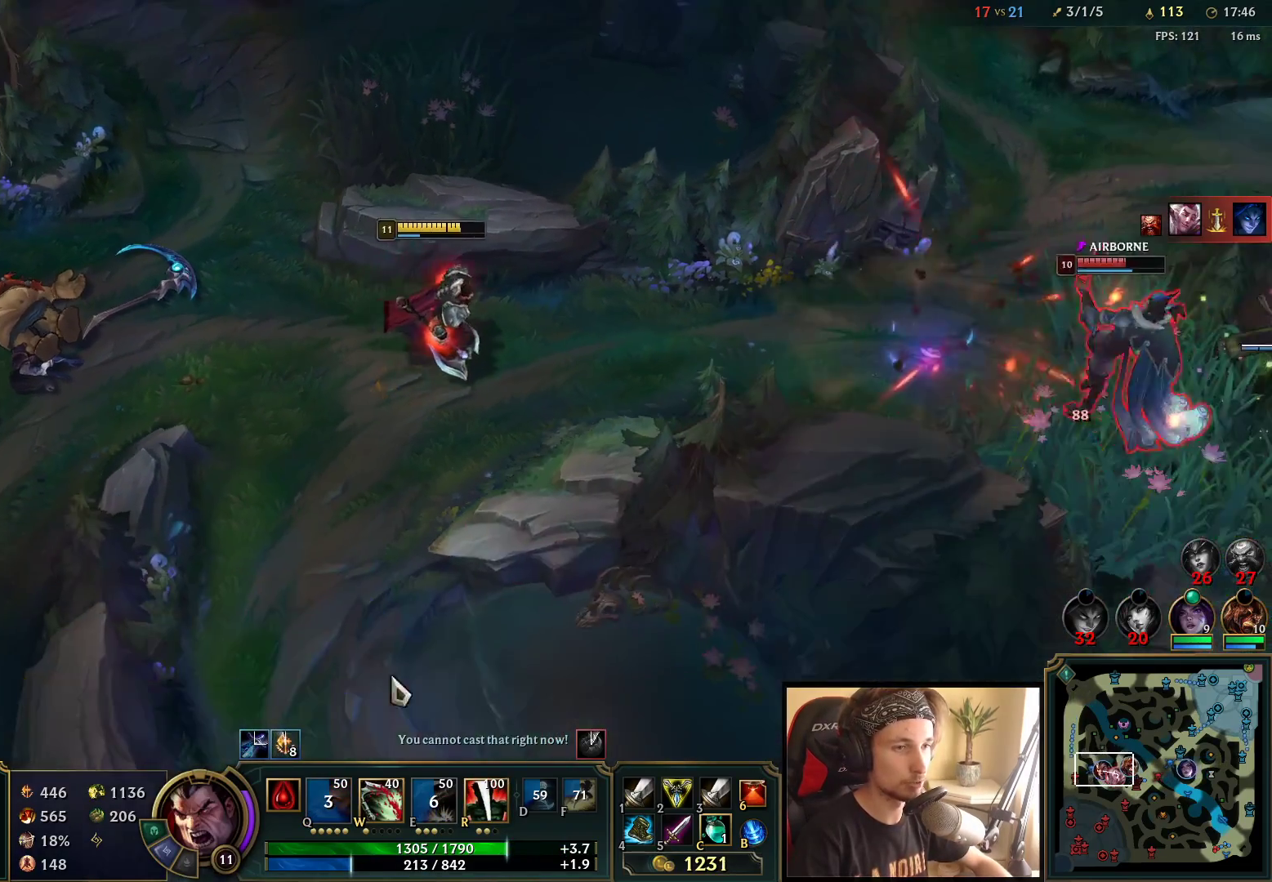
{"keys": [], "mouse": ["right"], "events": [[33, "mouse_right", "down"], [117, "mouse_right", "up"], [167, "mouse_right", "down"], [300, "mouse_right", "up"], [350, "mouse_right", "down"]]}
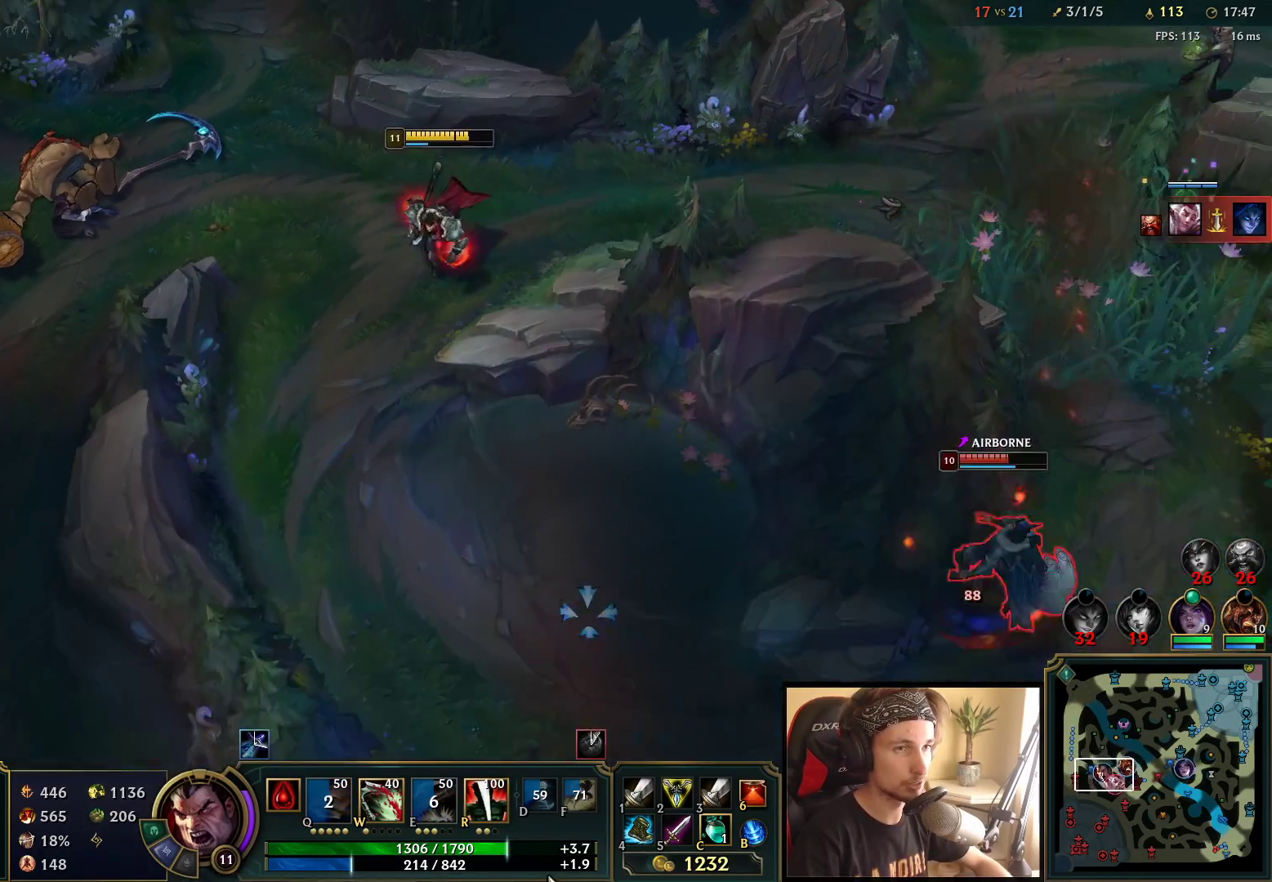
{"keys": [], "mouse": [], "events": [[33, "mouse_right", "up"]]}
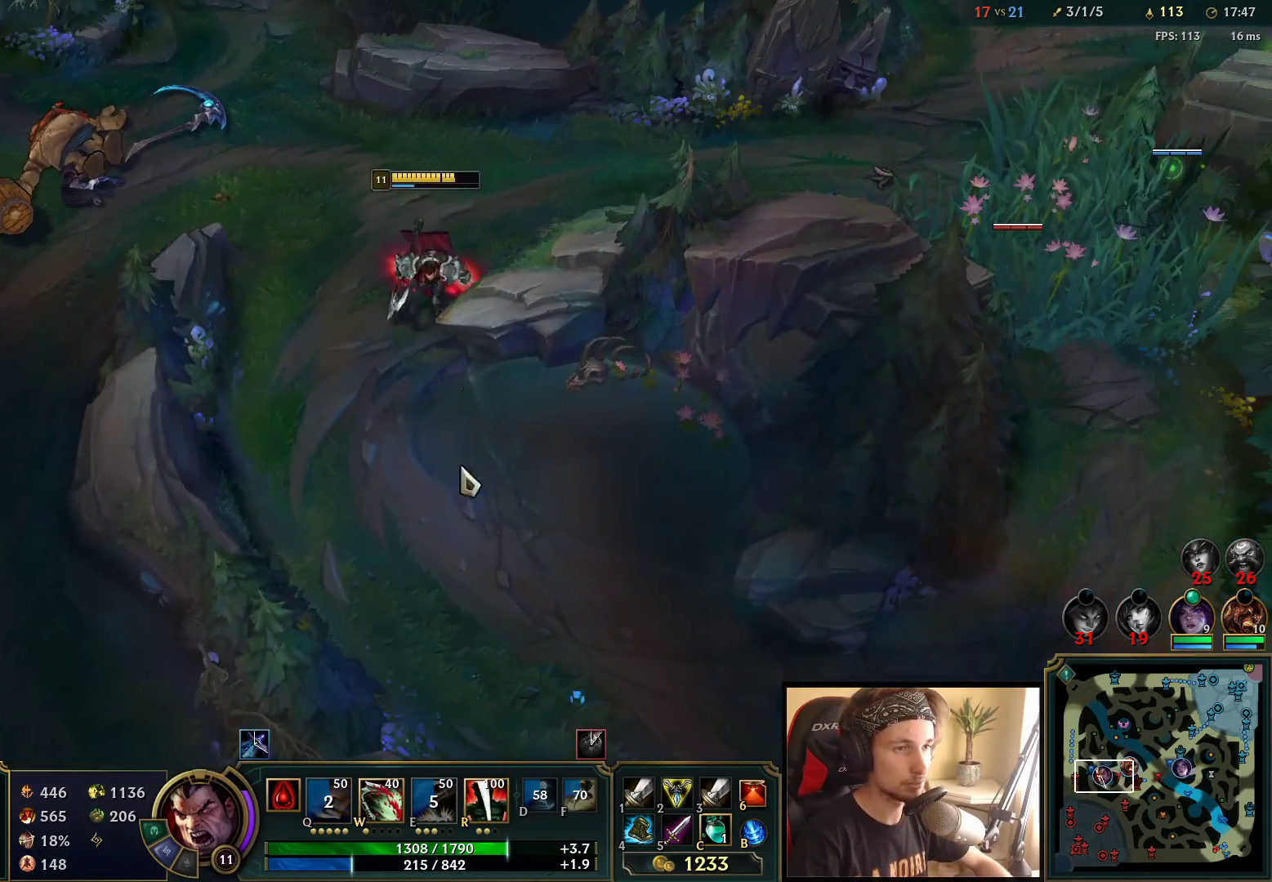
{"keys": [], "mouse": [], "events": [[67, "mouse_right", "down"], [133, "mouse_right", "up"], [217, "mouse_right", "down"], [333, "mouse_right", "up"]]}
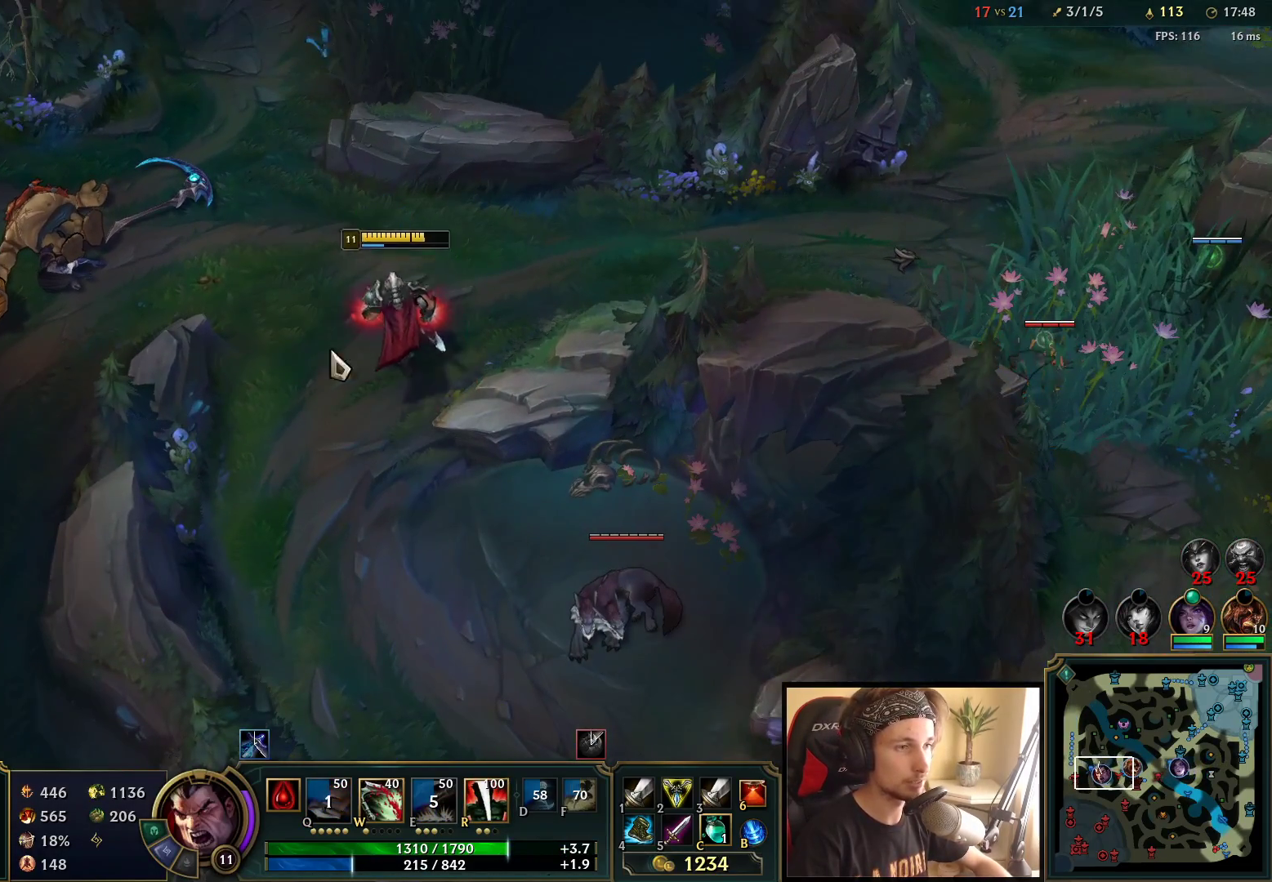
{"keys": [], "mouse": [], "events": [[67, "mouse_right", "down"], [133, "mouse_right", "up"], [217, "mouse_right", "down"], [300, "mouse_right", "up"]]}
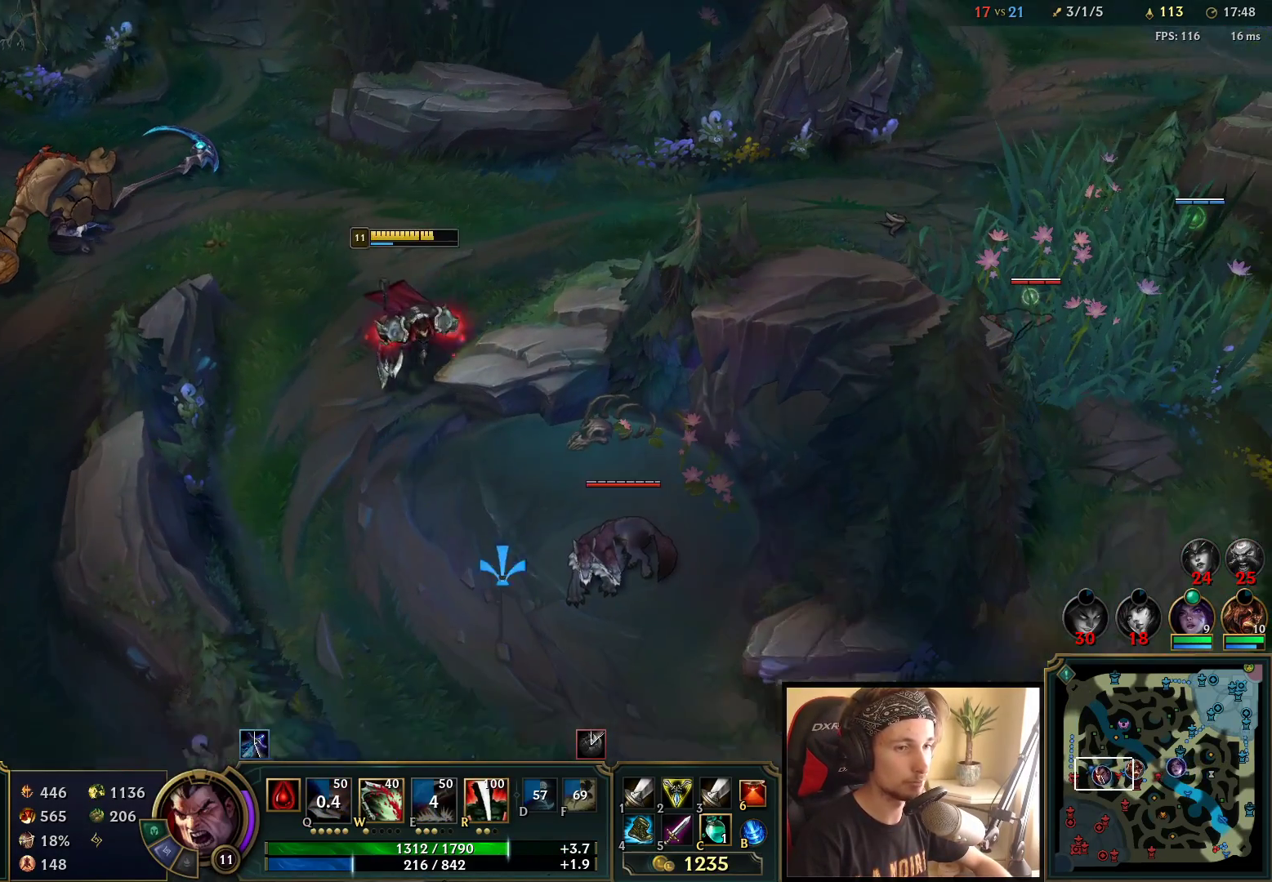
{"keys": [], "mouse": [], "events": [[183, "mouse_right", "down"], [300, "mouse_right", "up"], [417, "mouse_right", "down"], [500, "mouse_right", "up"]]}
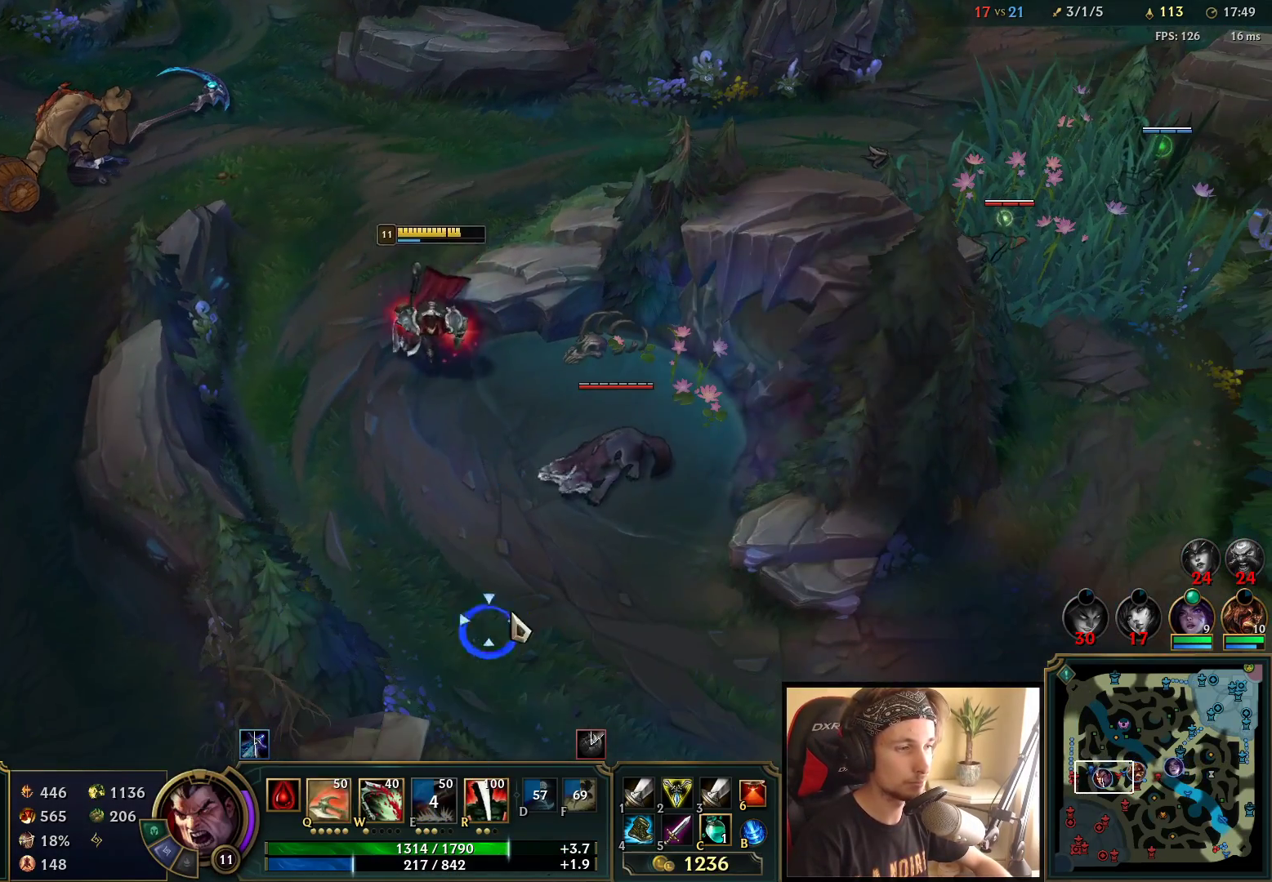
{"keys": [], "mouse": [], "events": [[83, "mouse_right", "down"], [333, "mouse_right", "up"]]}
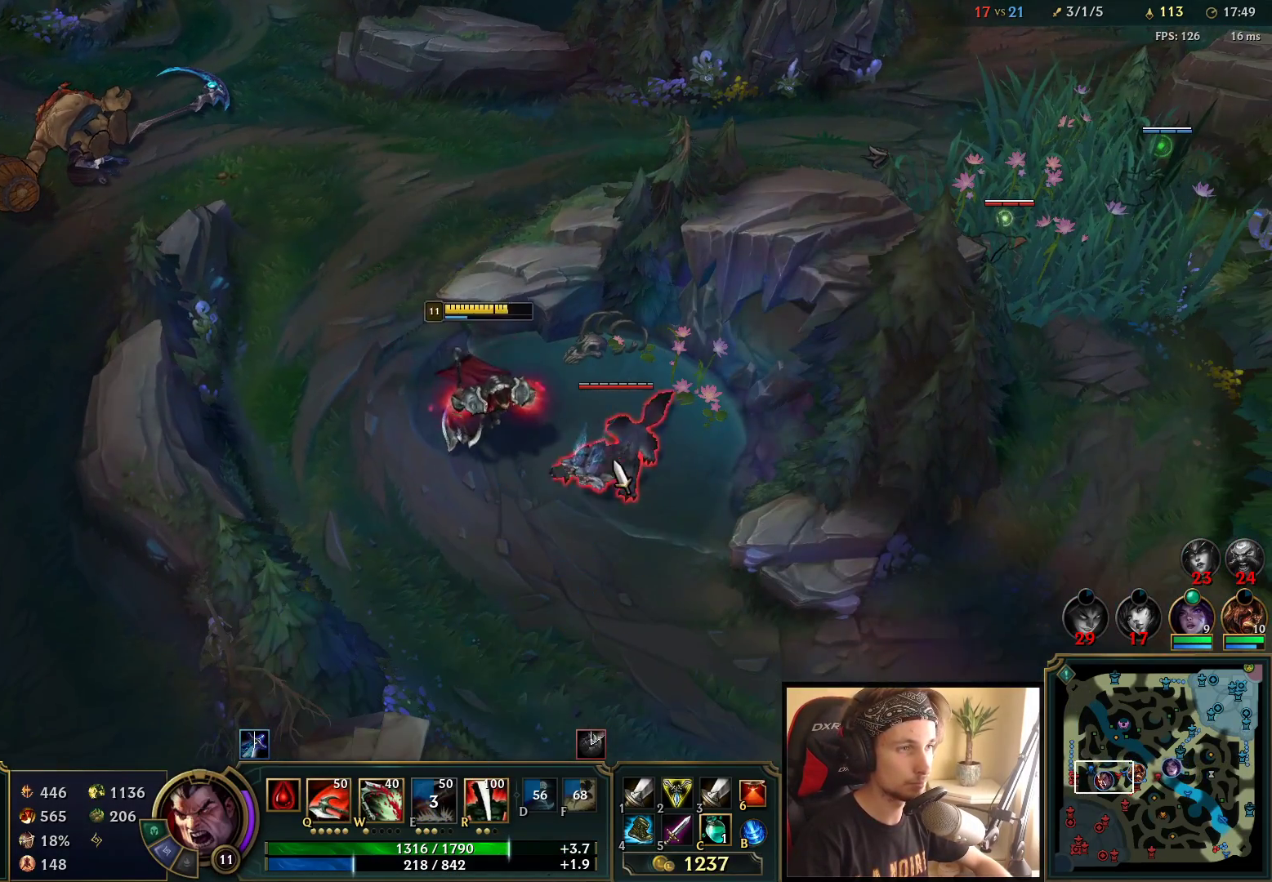
{"keys": ["q"], "mouse": [], "events": [[50, "mouse_left", "down"], [167, "mouse_left", "up"], [333, "w", "down"], [433, "w", "up"], [483, "q", "down"]]}